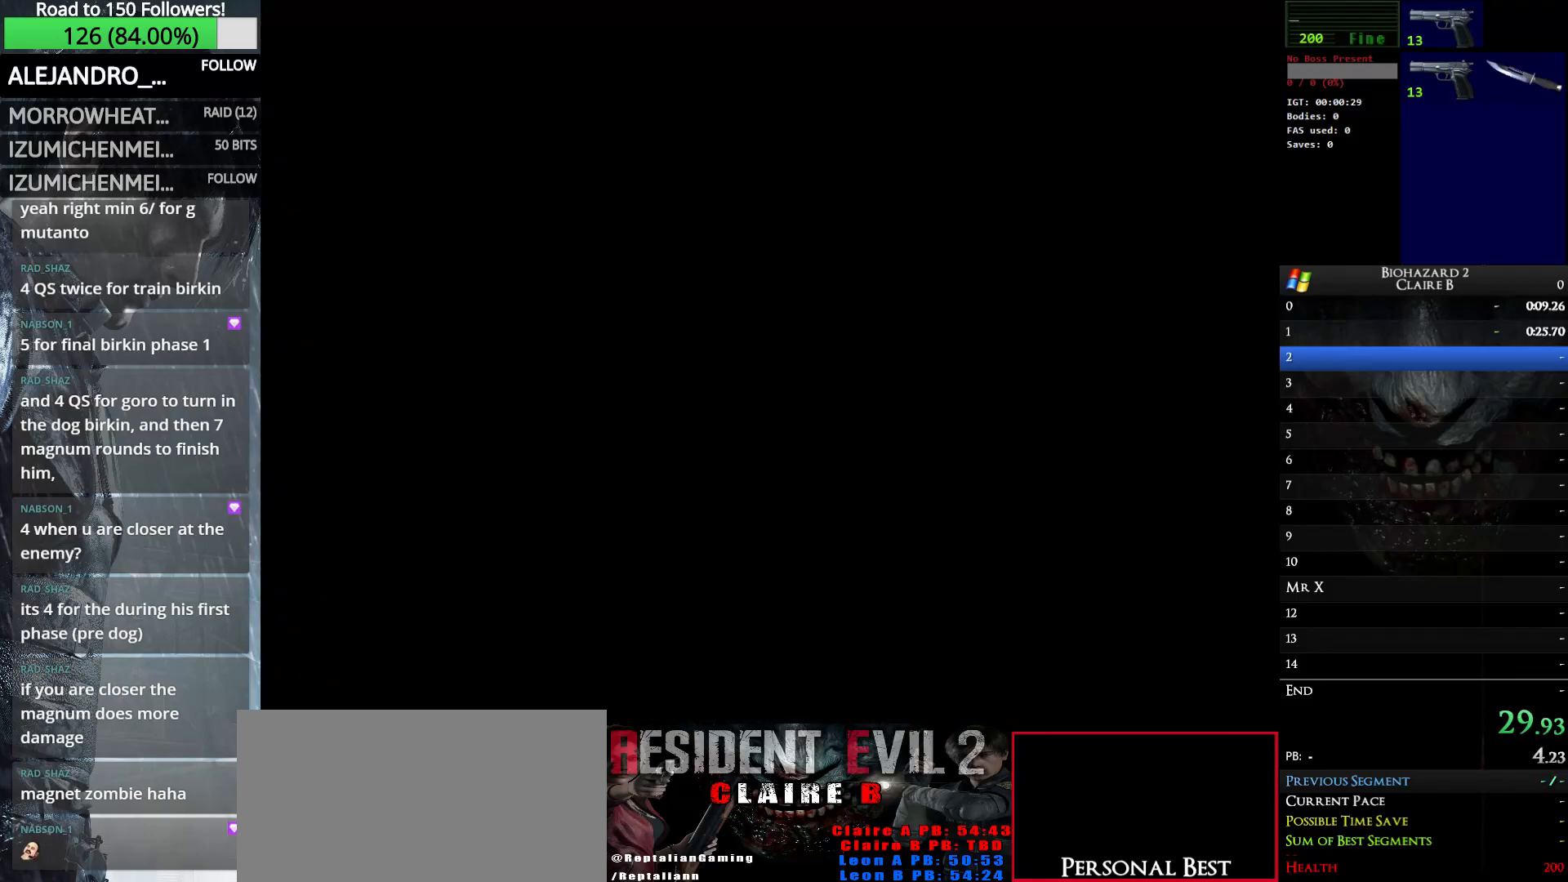
Gameplay with keyboard; each line is a JSON object with the keys held at the frame after it. "events" lists presses ("down") and releases ("up") of "down", "e", "left", "q", "return", "right", "shift_l", "shift_r", "up" and "w" between this image and that frame as [ms after this image, input, new state], when the widget could be followed in between. No other keys are recorded. Mouse input is not recorded.
{"keys": ["up", "w"], "events": []}
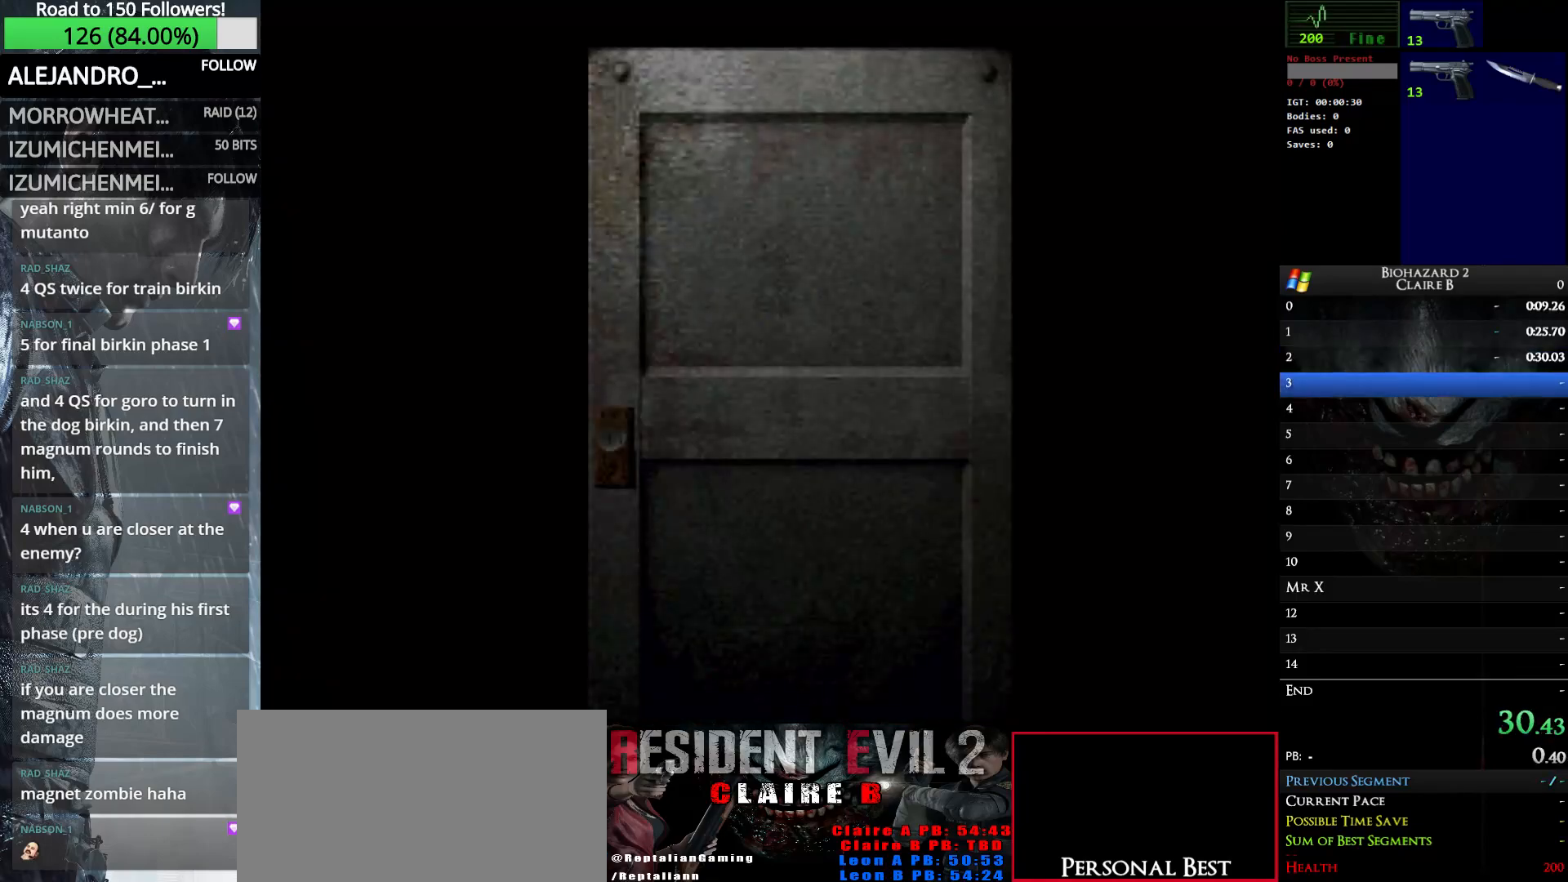
{"keys": ["up", "w"], "events": []}
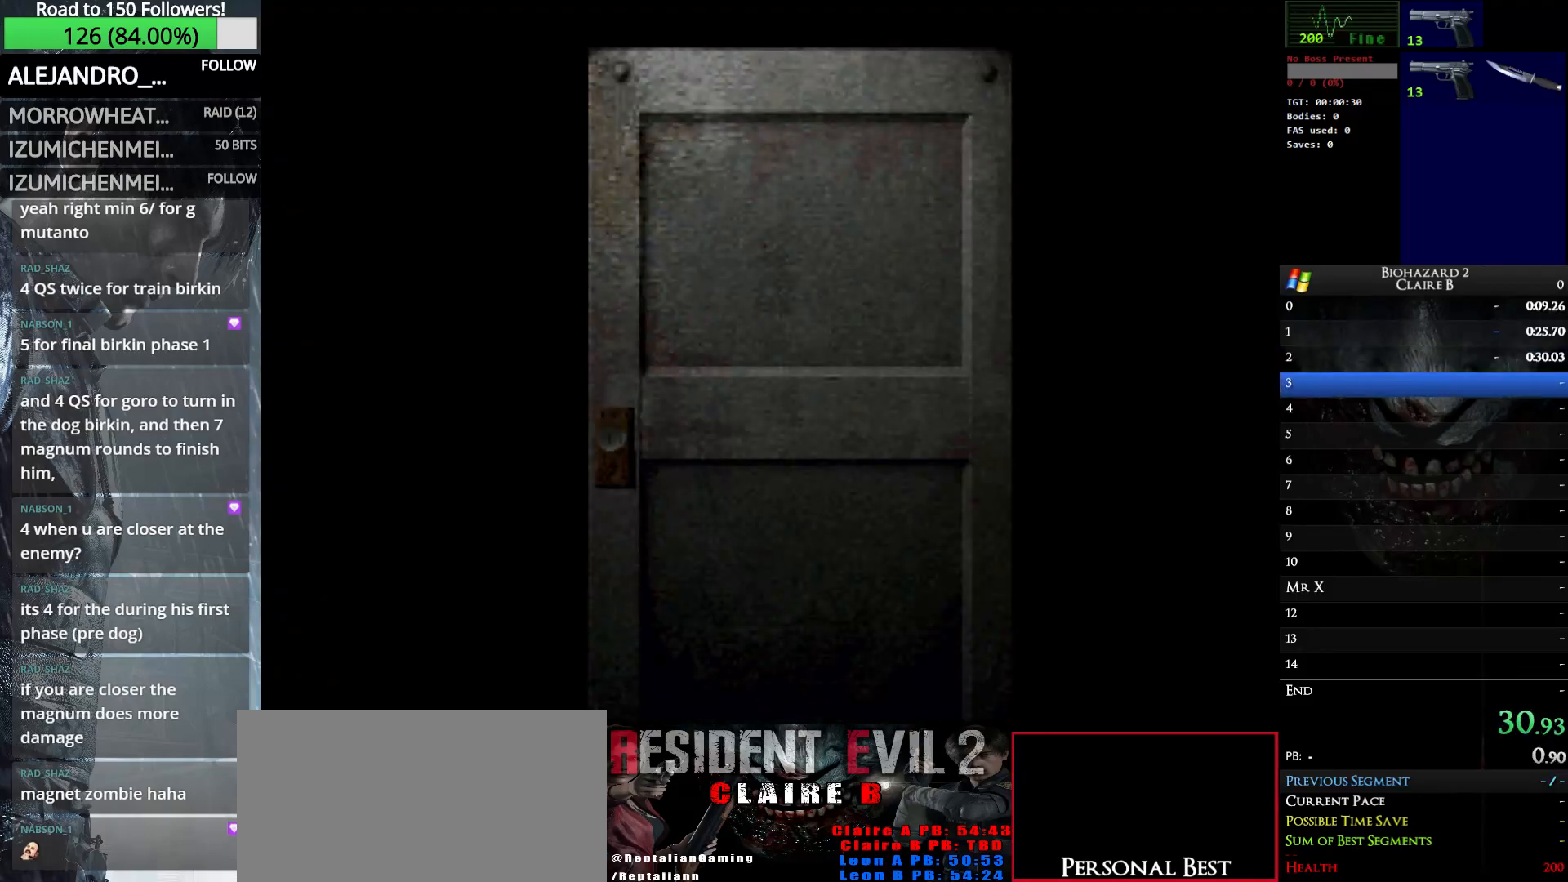
{"keys": ["e", "up", "w"], "events": [[450, "e", "down"]]}
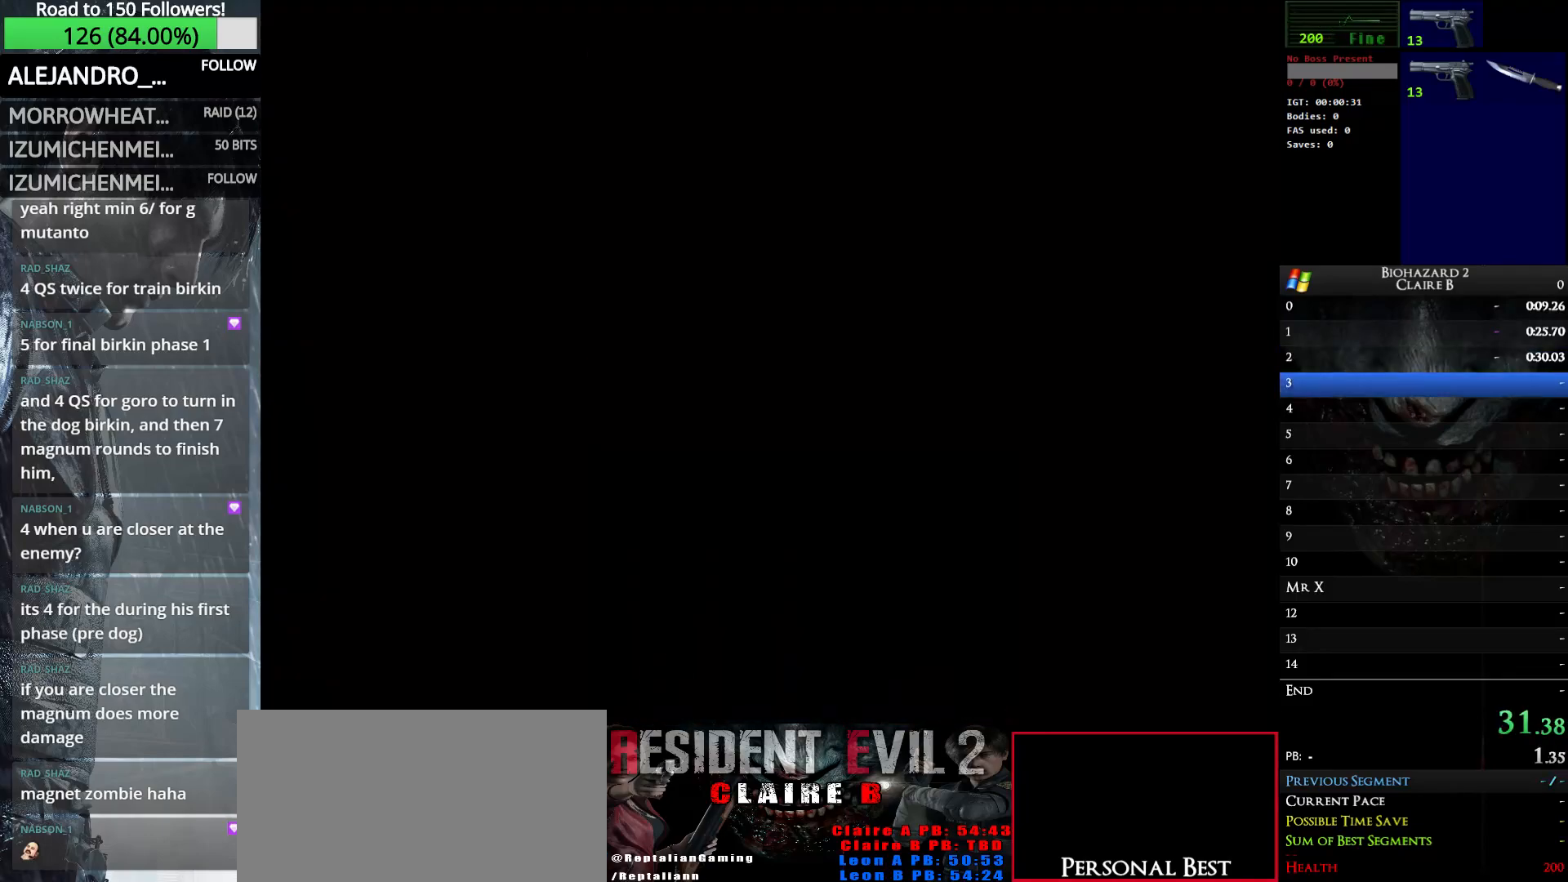
{"keys": ["up", "w"], "events": [[83, "e", "up"]]}
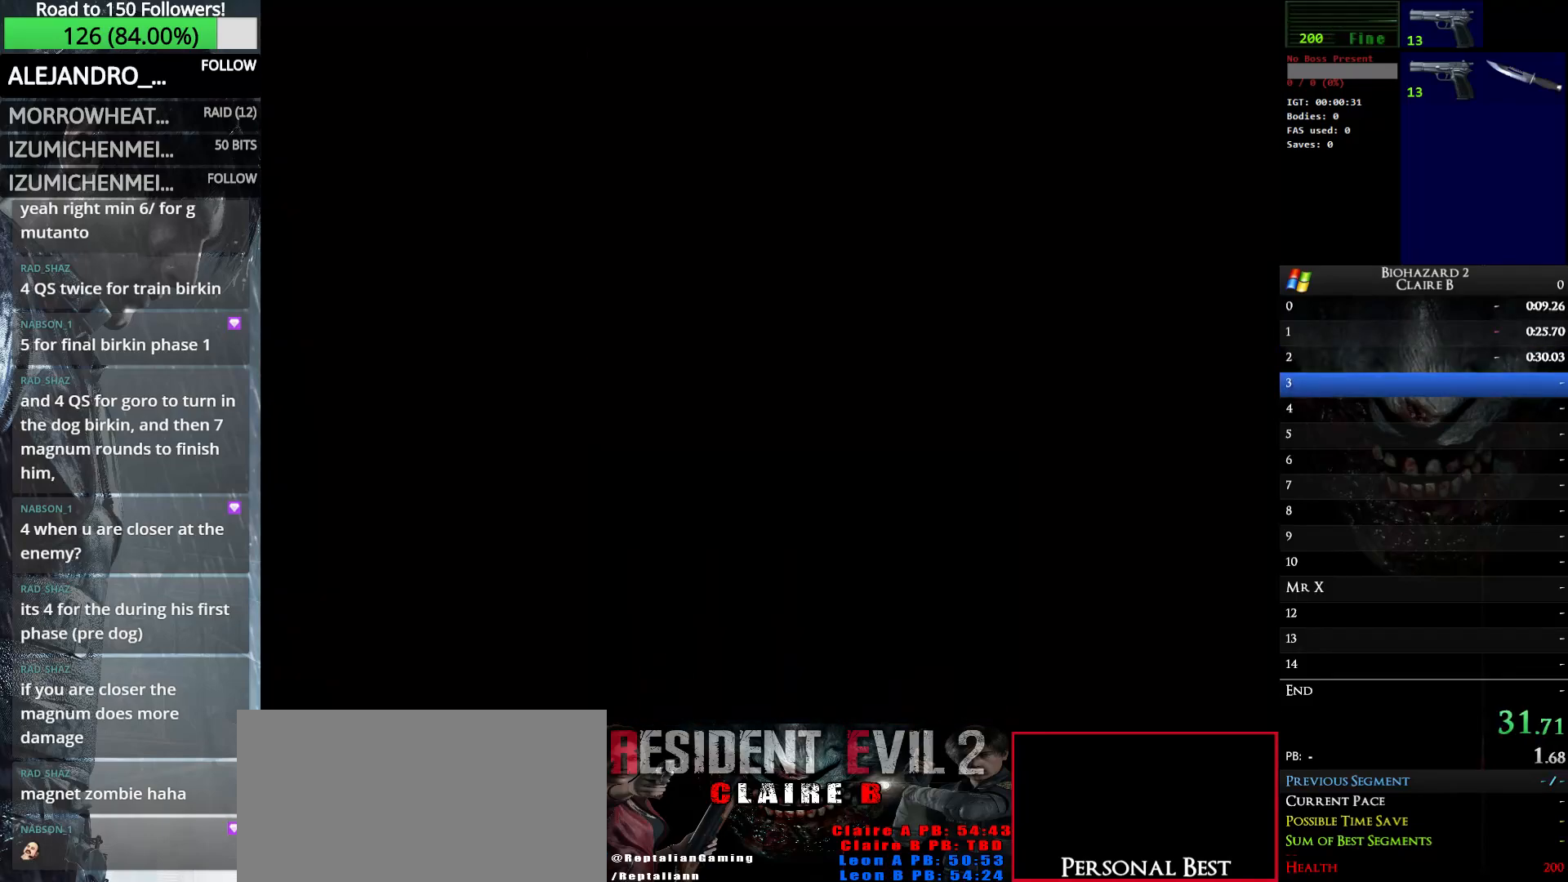
{"keys": ["up", "w"], "events": []}
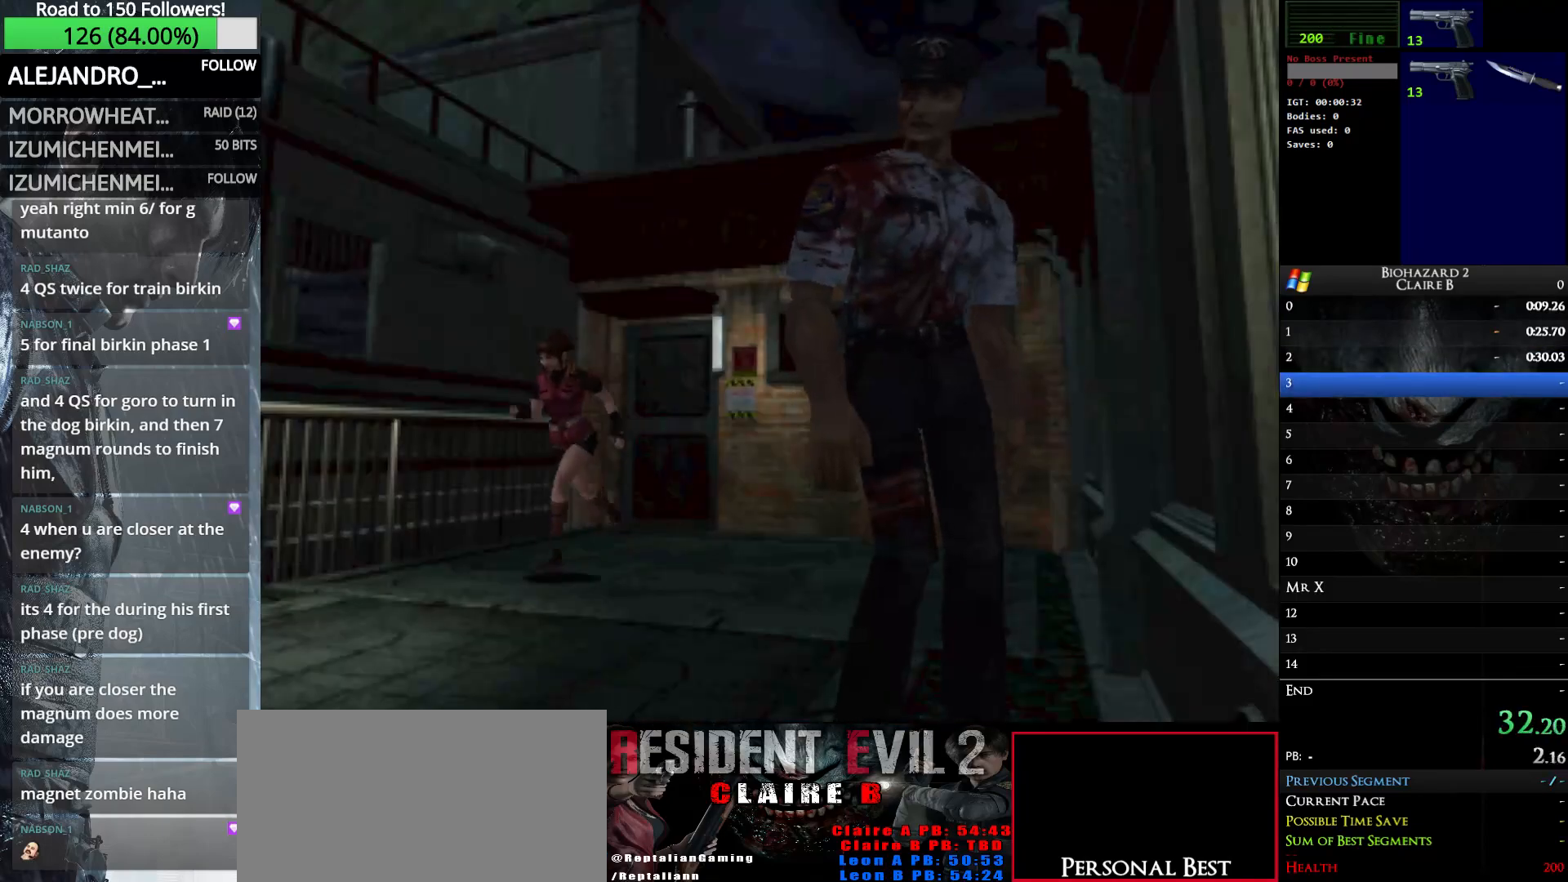
{"keys": ["up", "w"], "events": [[267, "right", "down"], [450, "right", "up"]]}
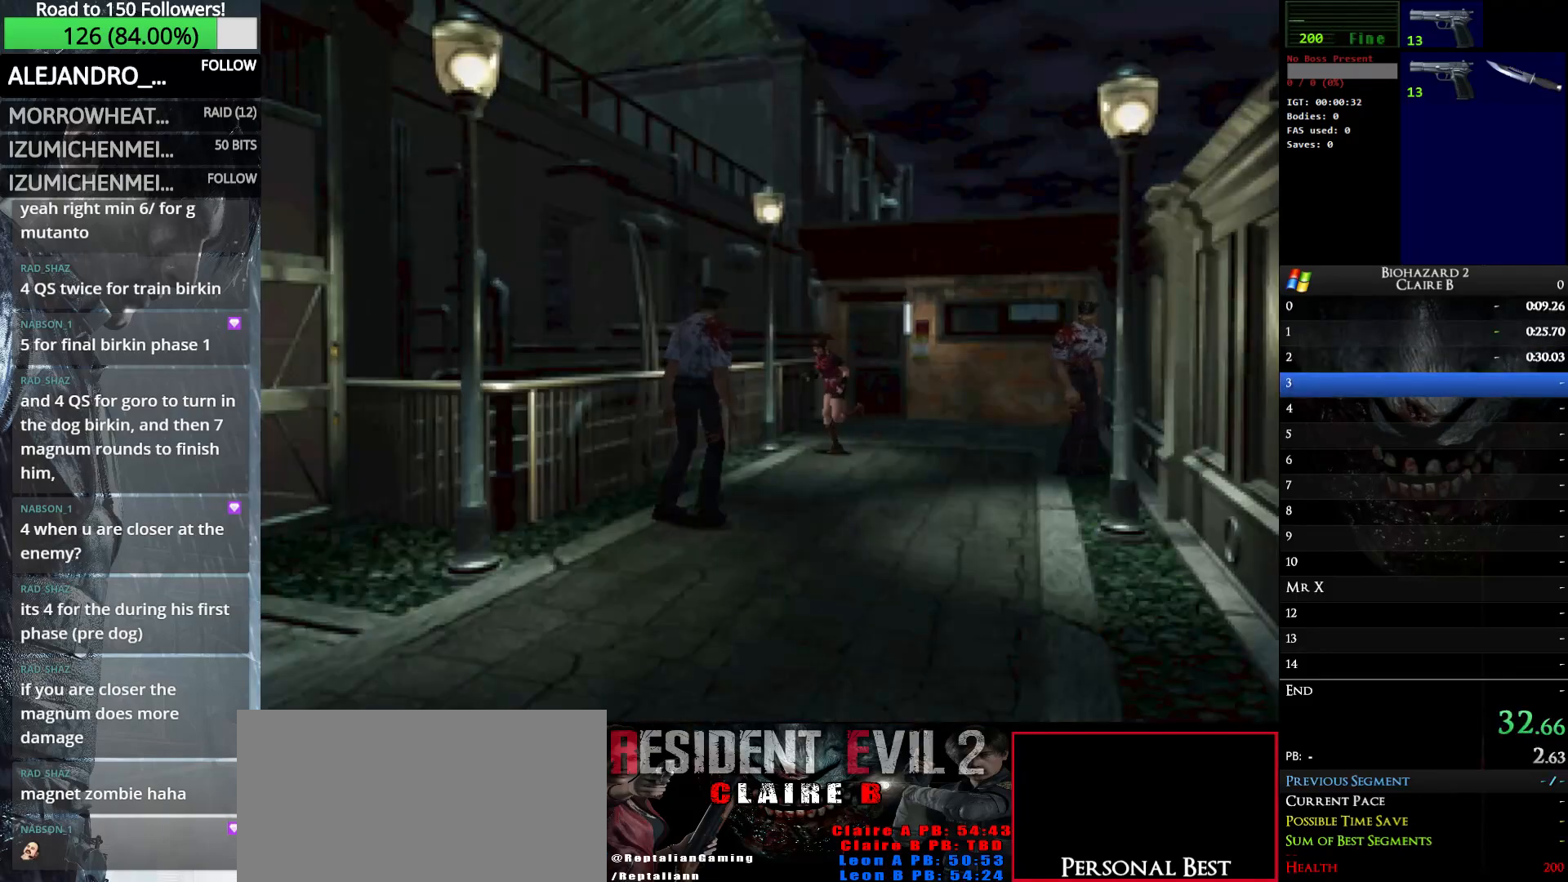
{"keys": ["up", "w"], "events": []}
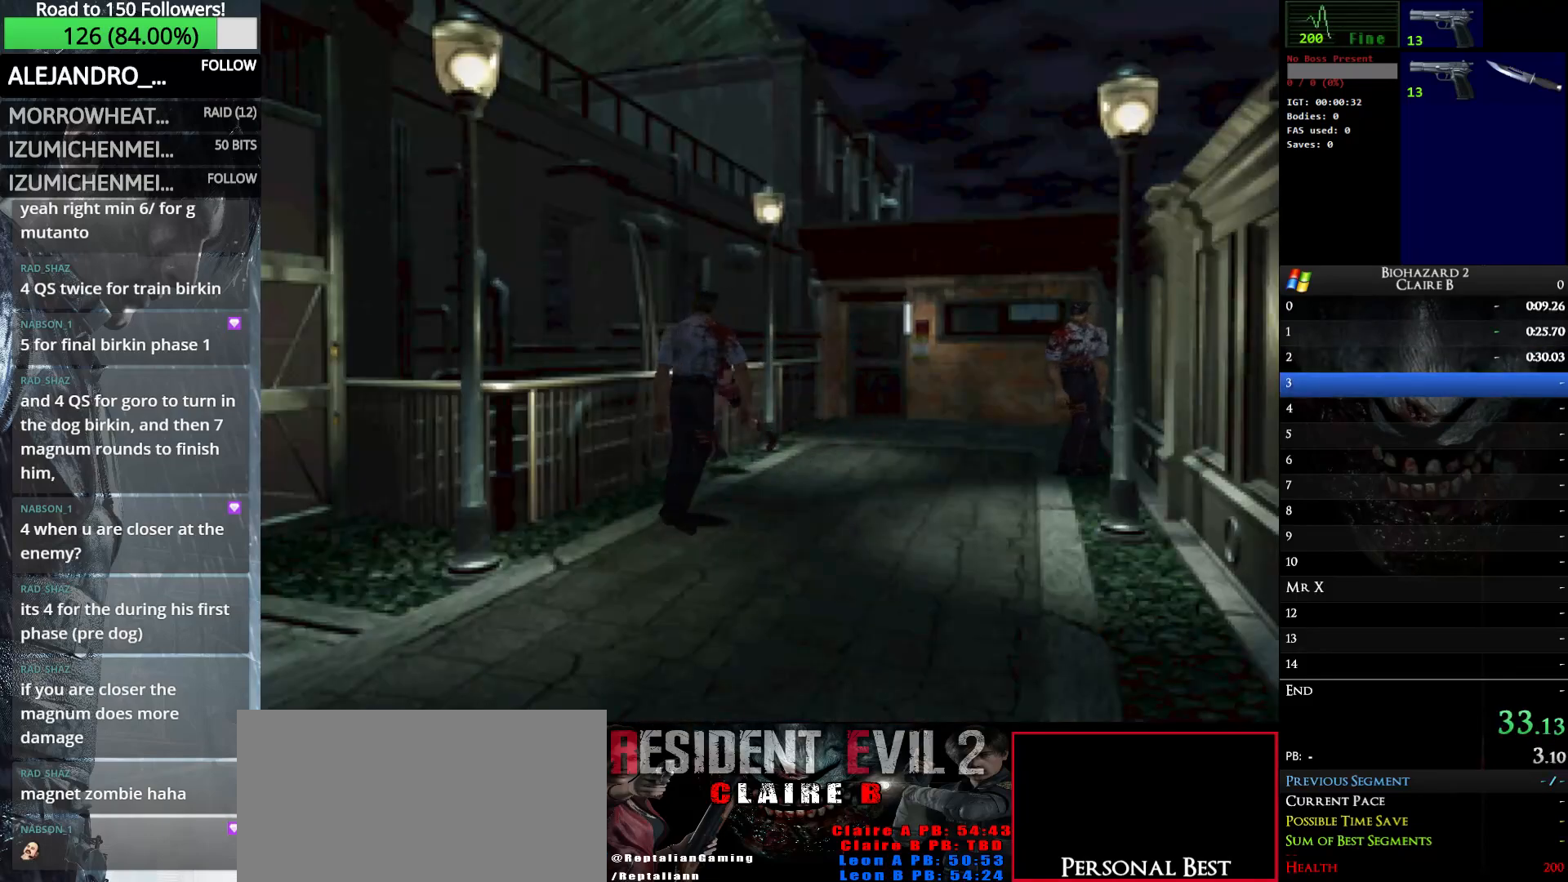
{"keys": ["up", "w"], "events": []}
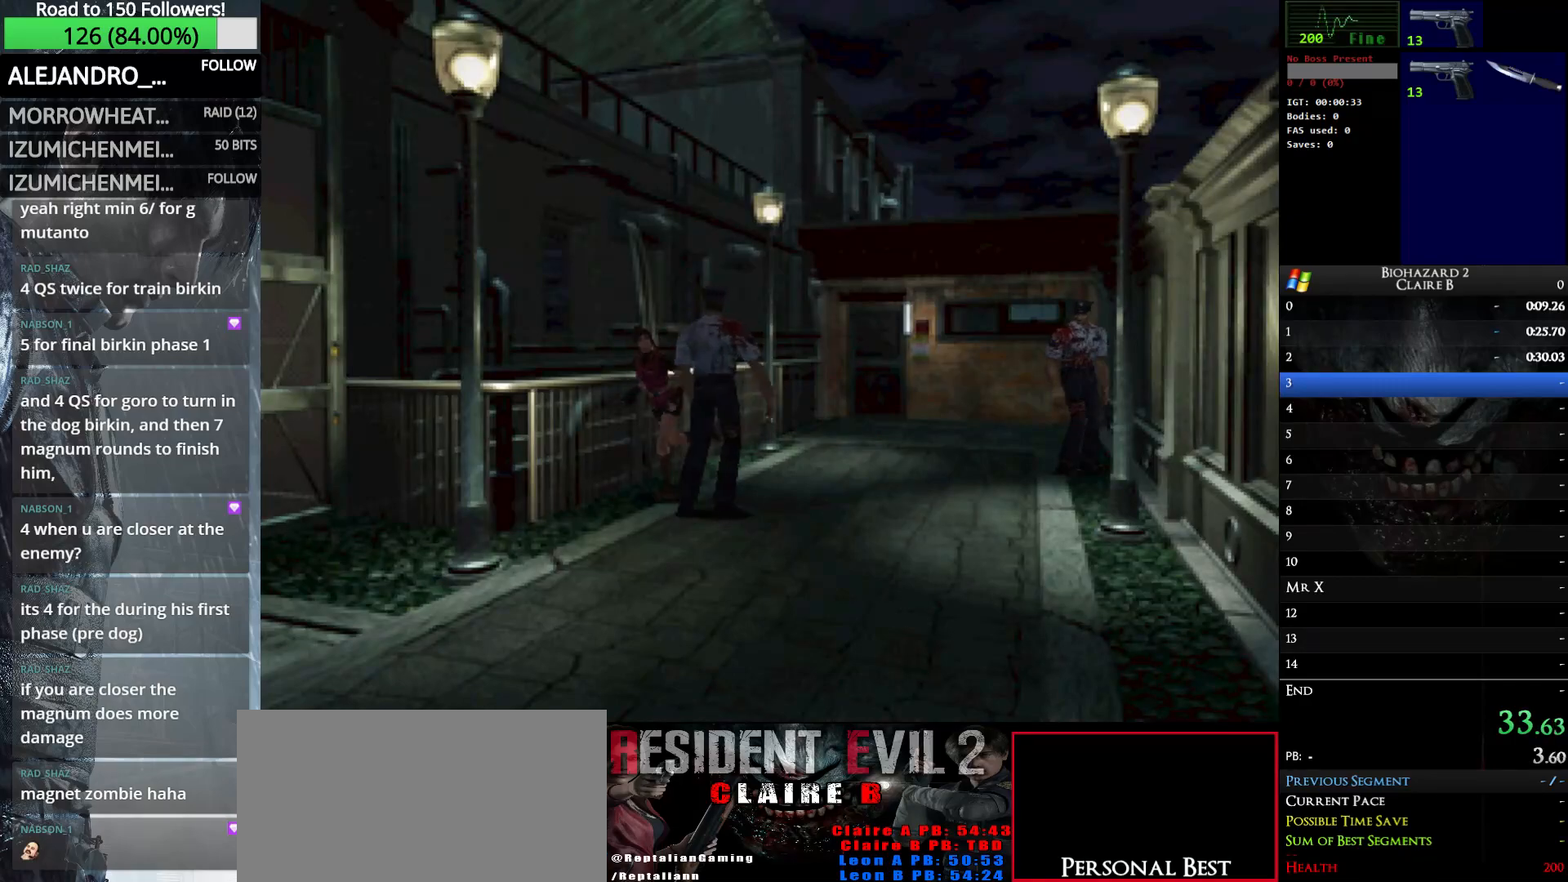
{"keys": ["up", "w"], "events": []}
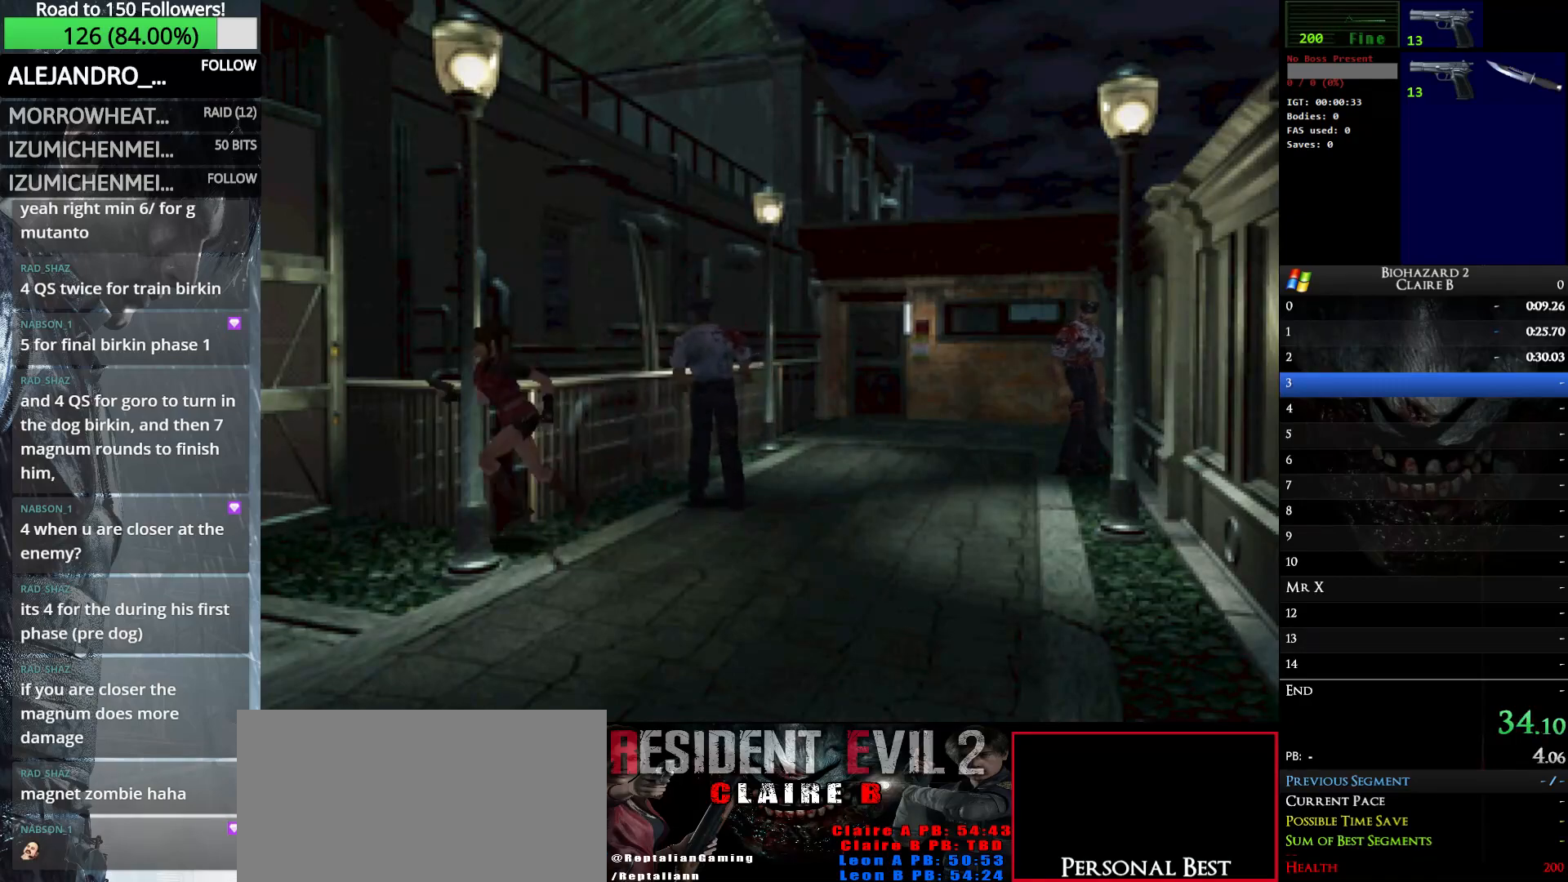
{"keys": ["right", "up", "w"], "events": [[367, "right", "down"]]}
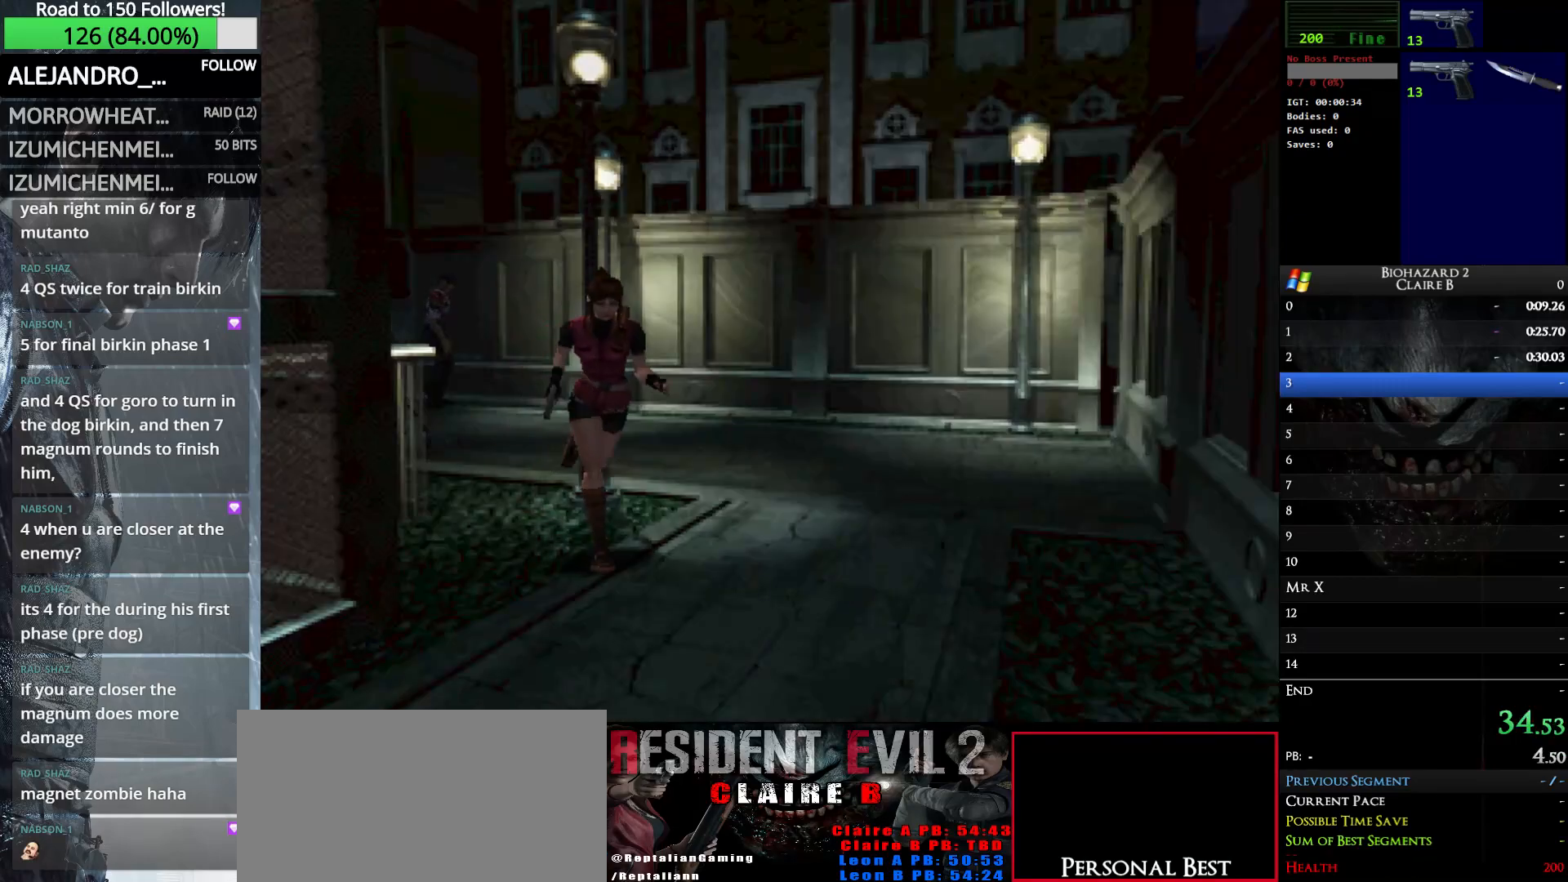
{"keys": ["up", "w"], "events": [[300, "right", "up"]]}
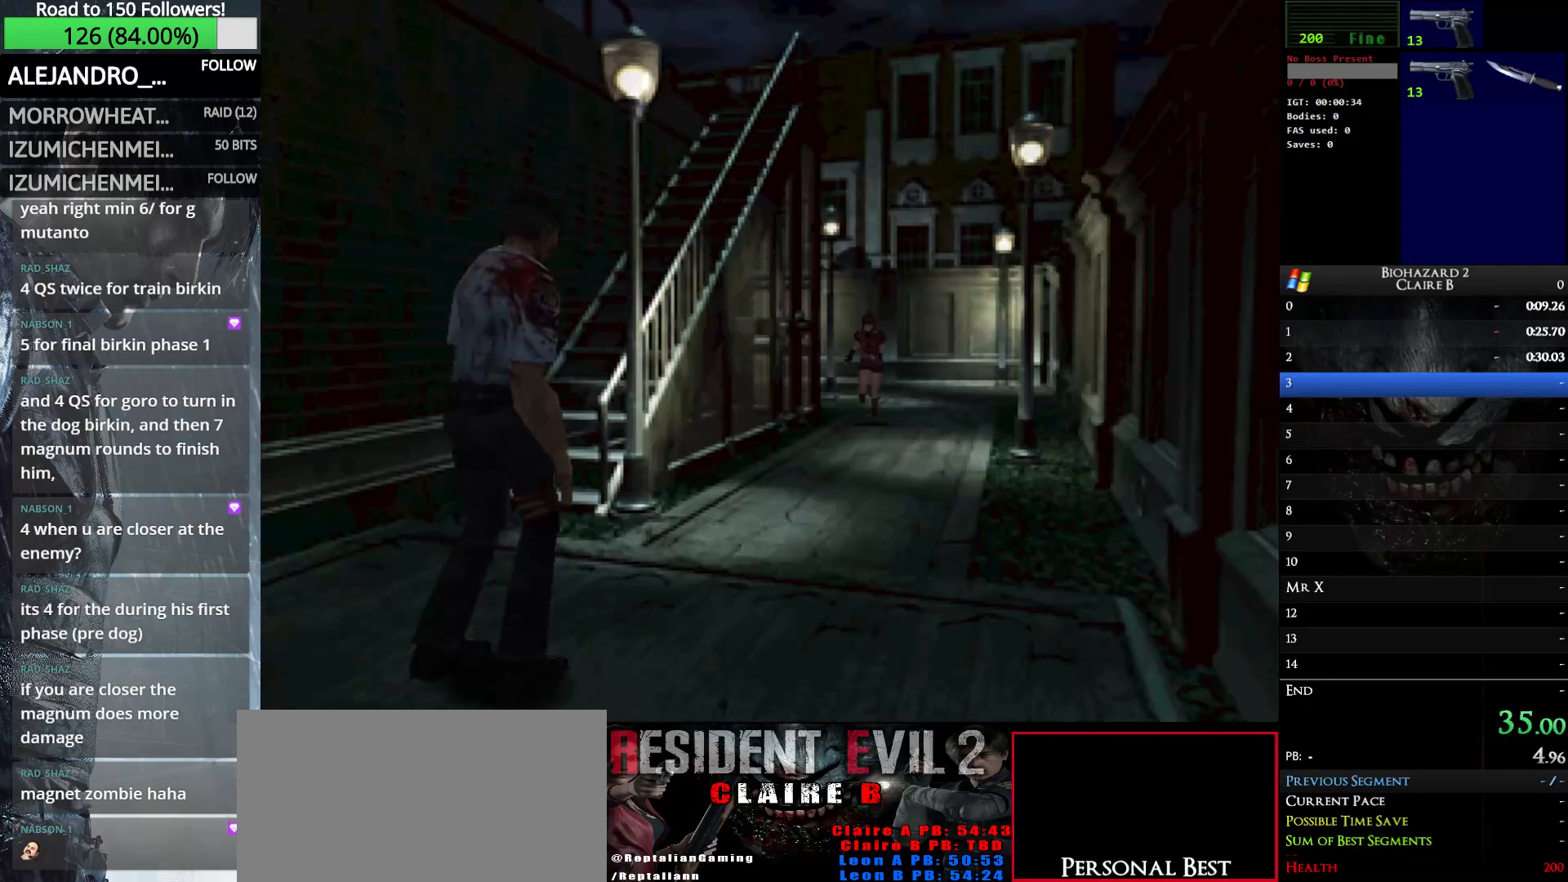
{"keys": ["up", "w"], "events": [[350, "right", "down"], [400, "right", "up"]]}
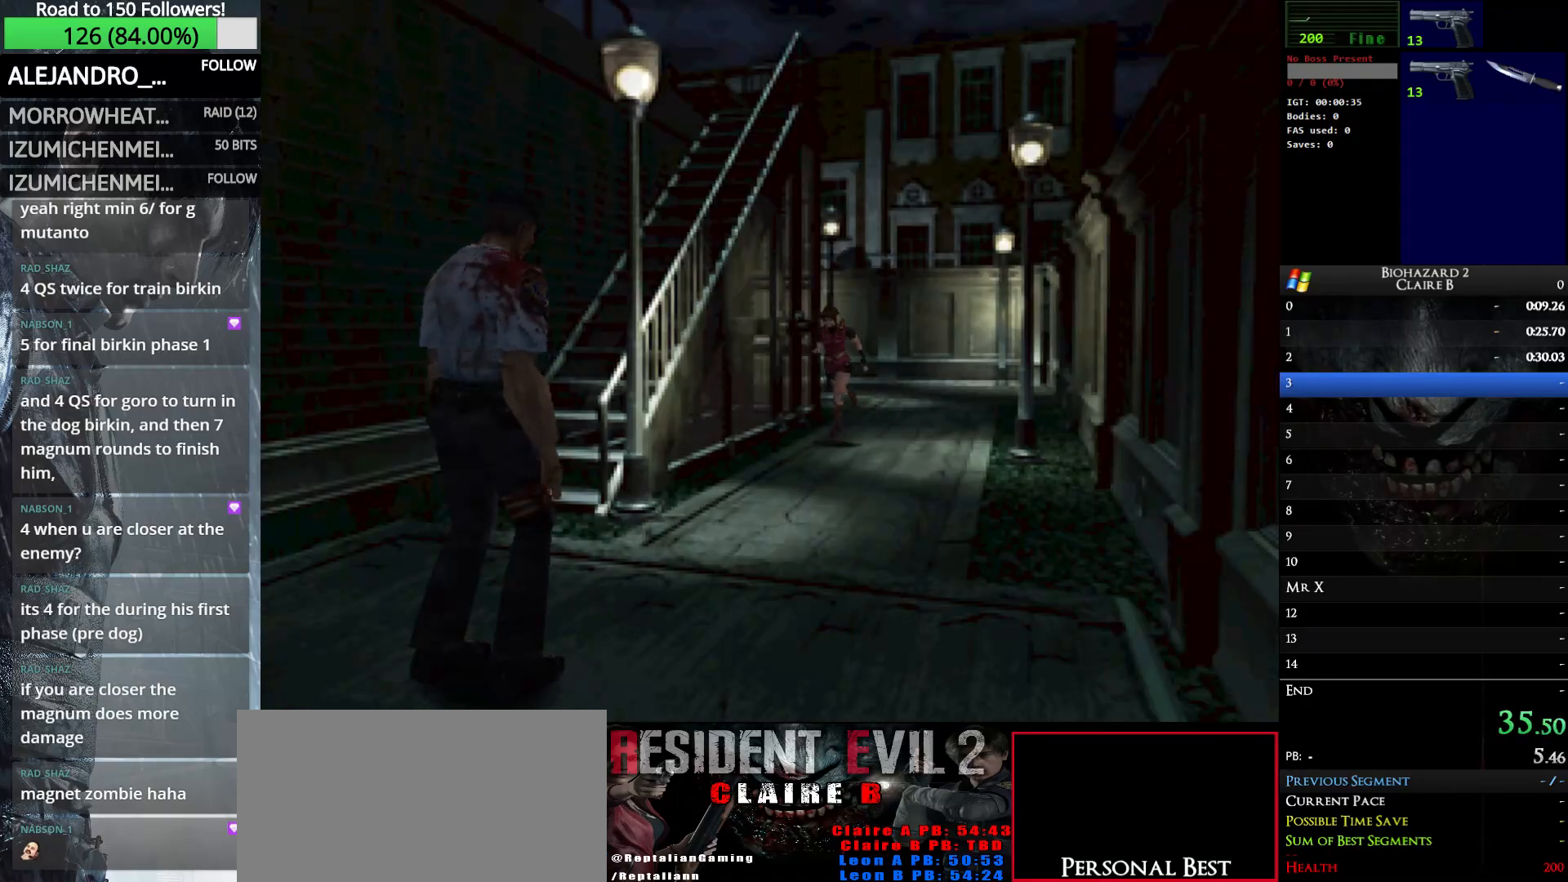
{"keys": ["up", "w"], "events": []}
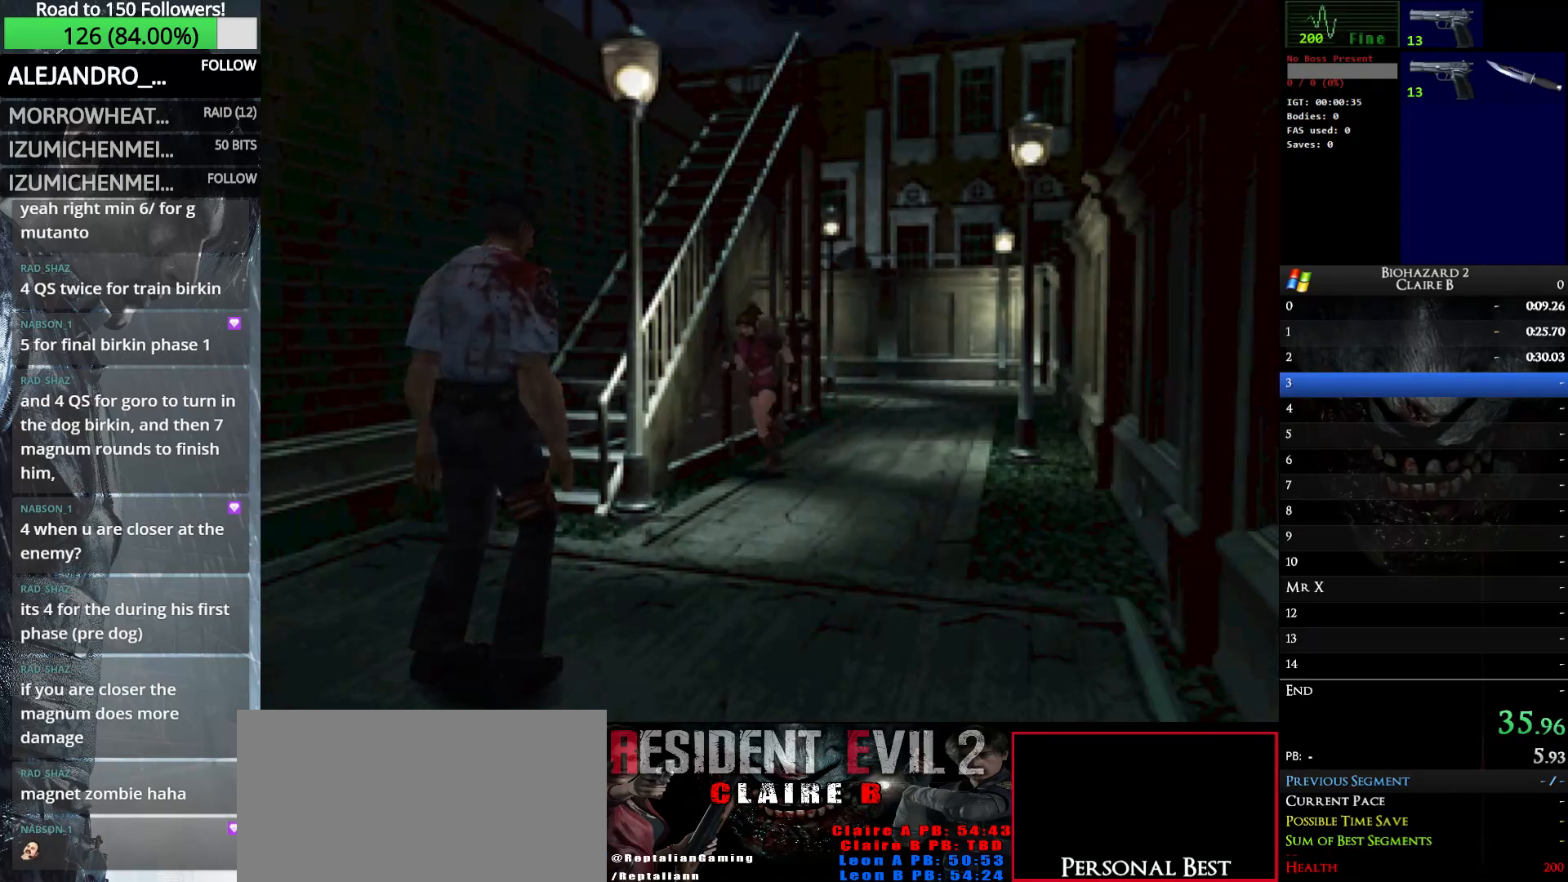
{"keys": ["right", "up", "w"], "events": [[50, "left", "down"], [100, "left", "up"], [433, "right", "down"]]}
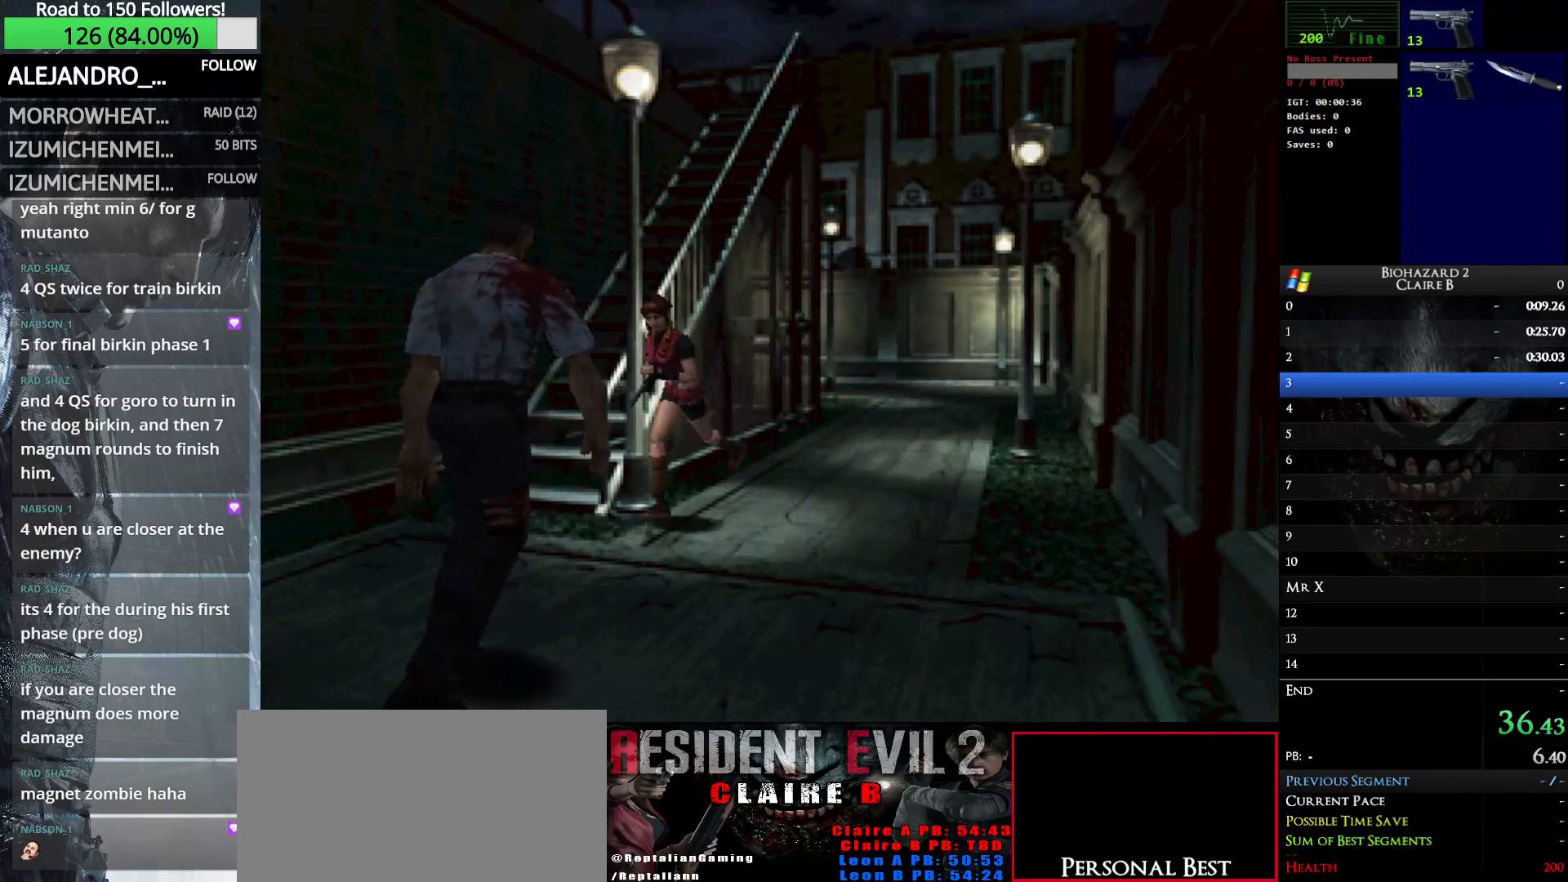
{"keys": ["e", "right", "up", "w"], "events": [[67, "up", "up"], [350, "up", "down"], [400, "e", "down"]]}
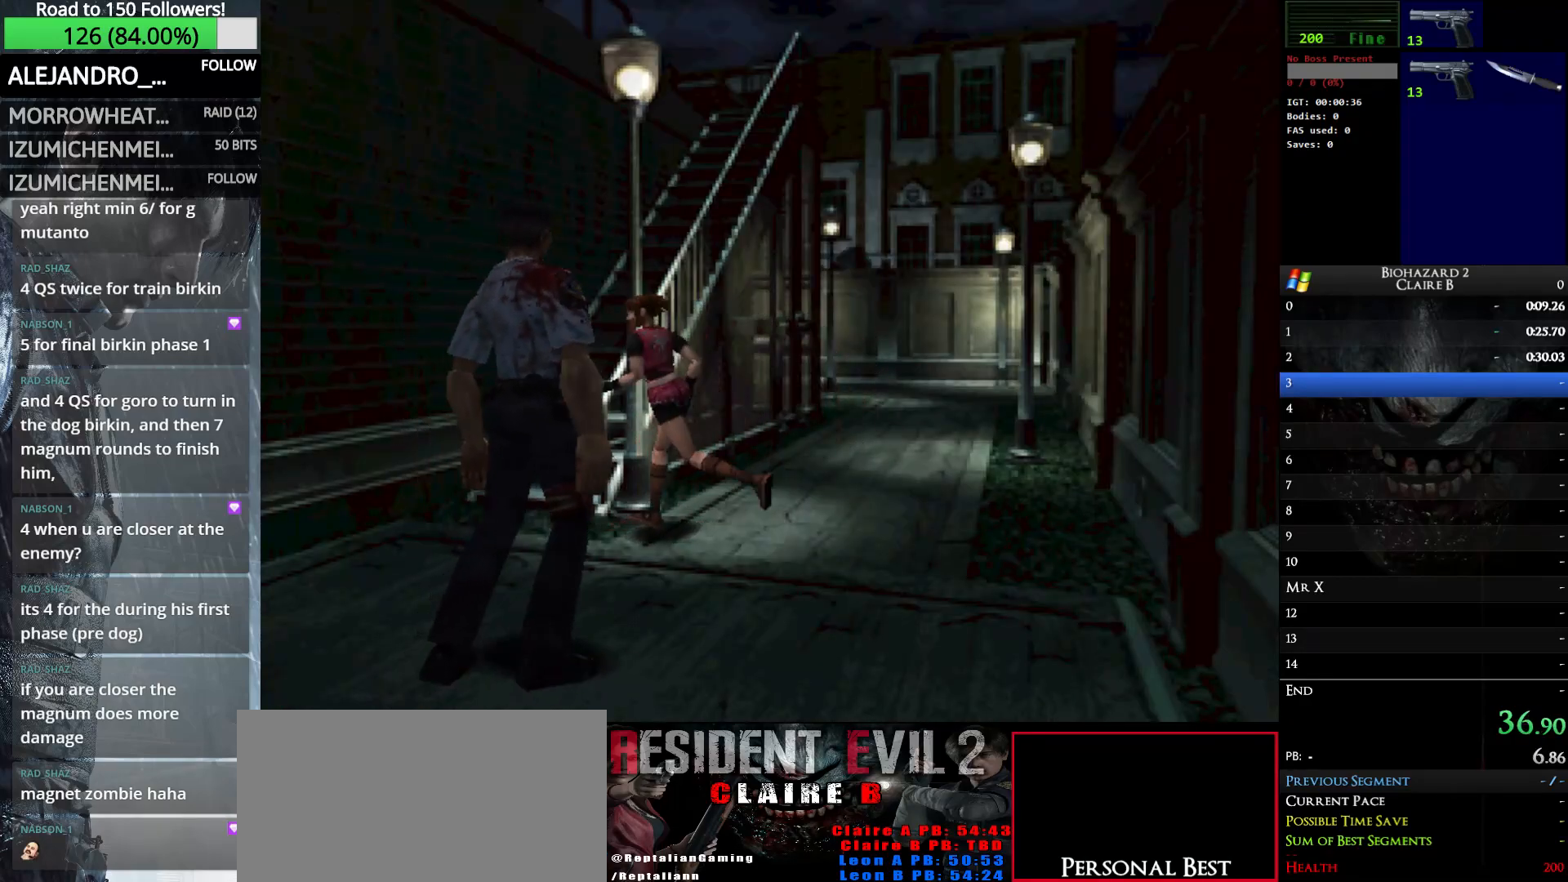
{"keys": ["left", "w"], "events": [[33, "e", "up"], [133, "e", "down"], [233, "e", "up"], [283, "right", "up"], [317, "left", "down"], [417, "up", "up"]]}
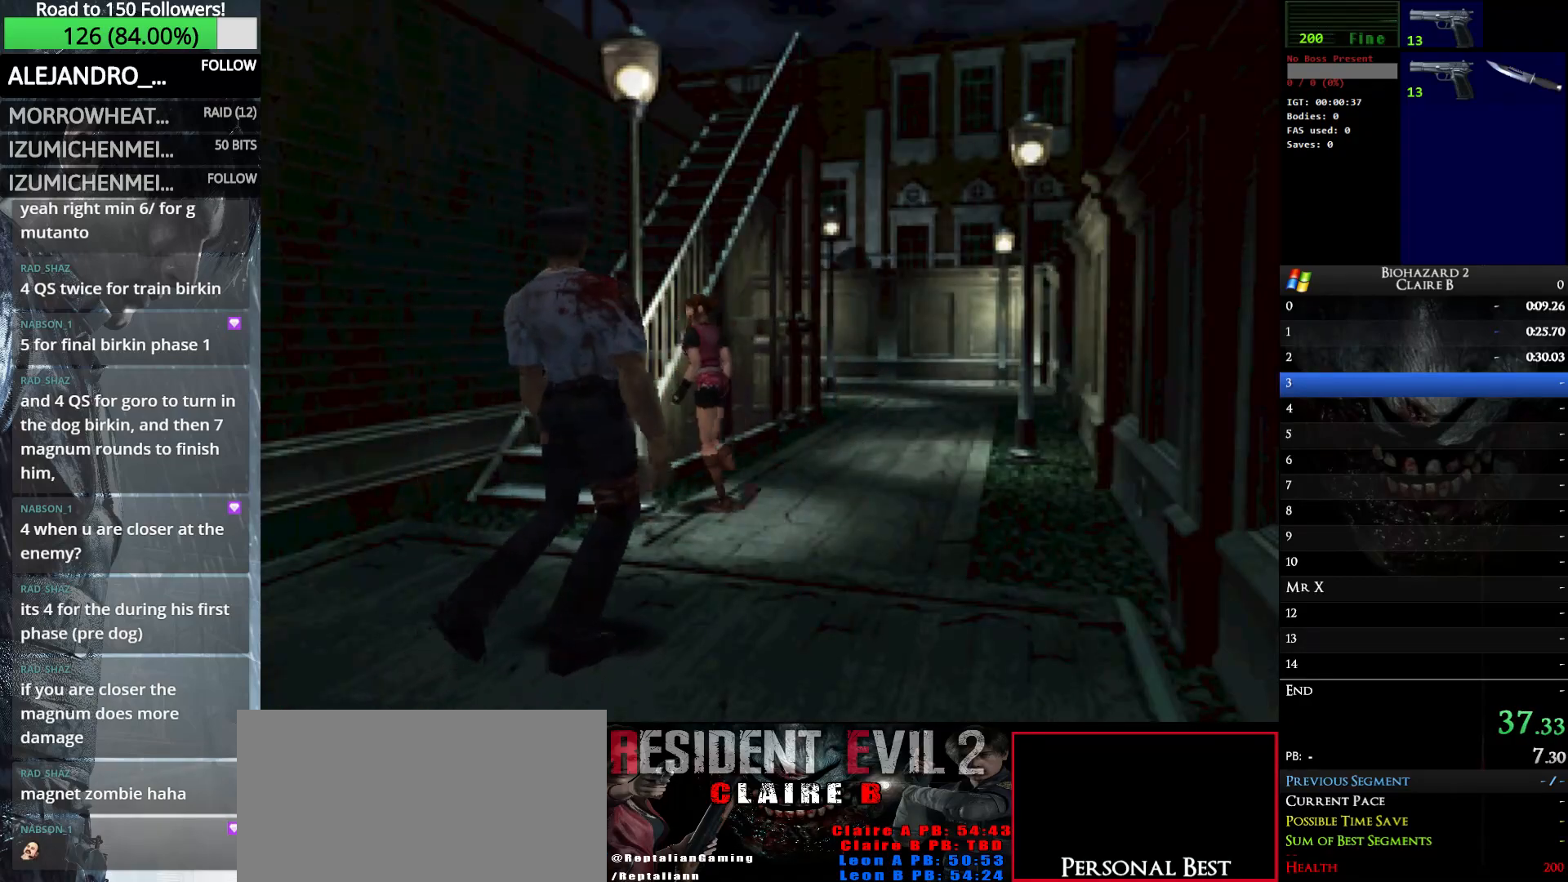
{"keys": ["right", "up", "w"], "events": [[300, "up", "down"], [383, "left", "up"], [483, "right", "down"]]}
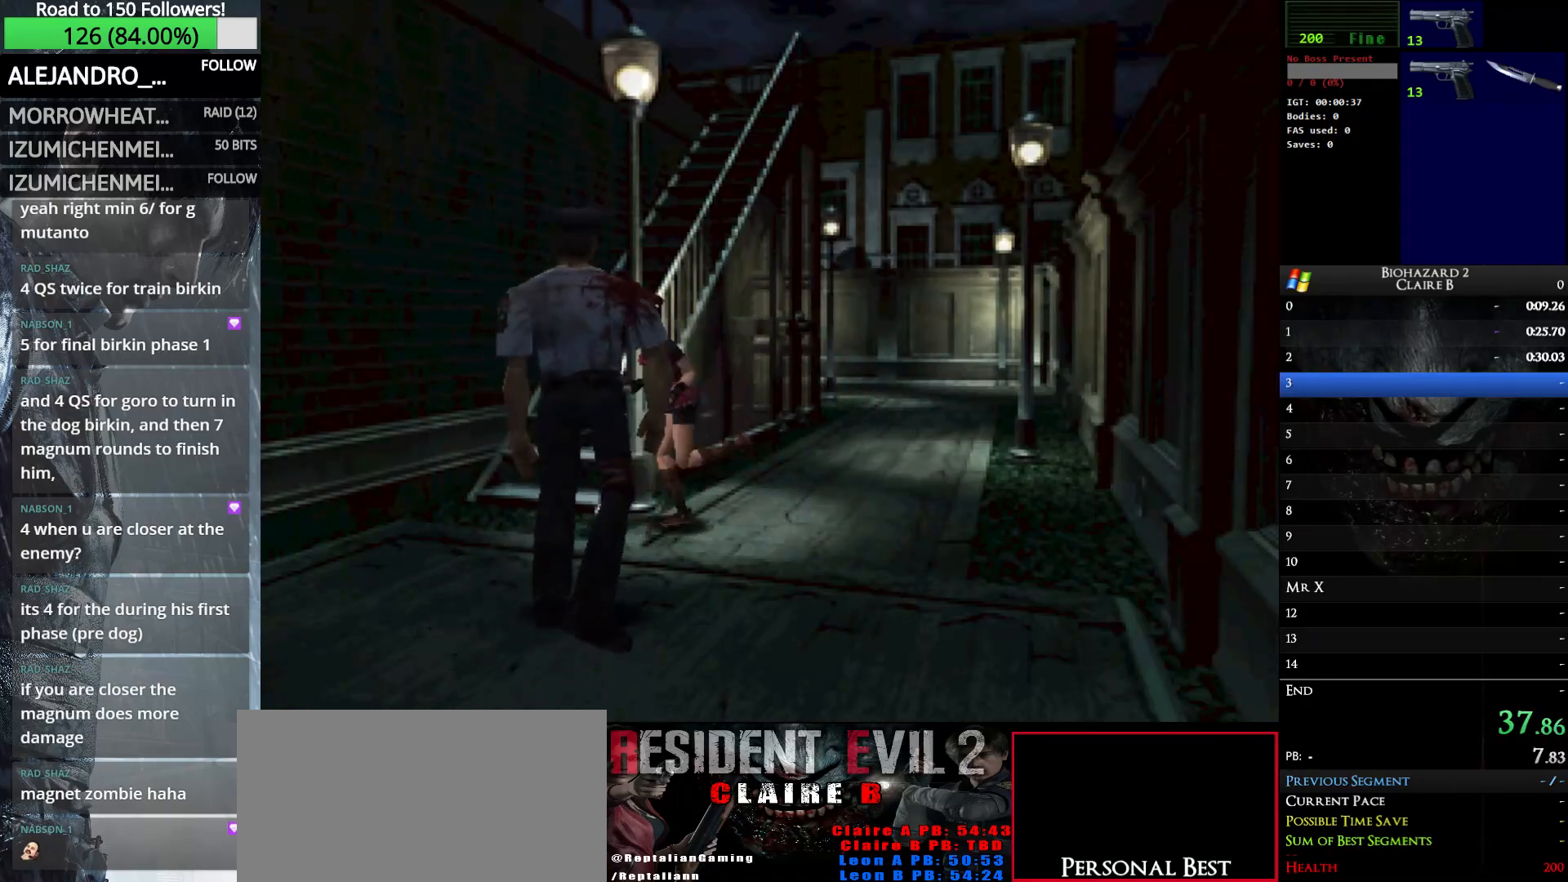
{"keys": ["e", "right", "up", "w"], "events": [[117, "up", "up"], [350, "up", "down"], [450, "e", "down"]]}
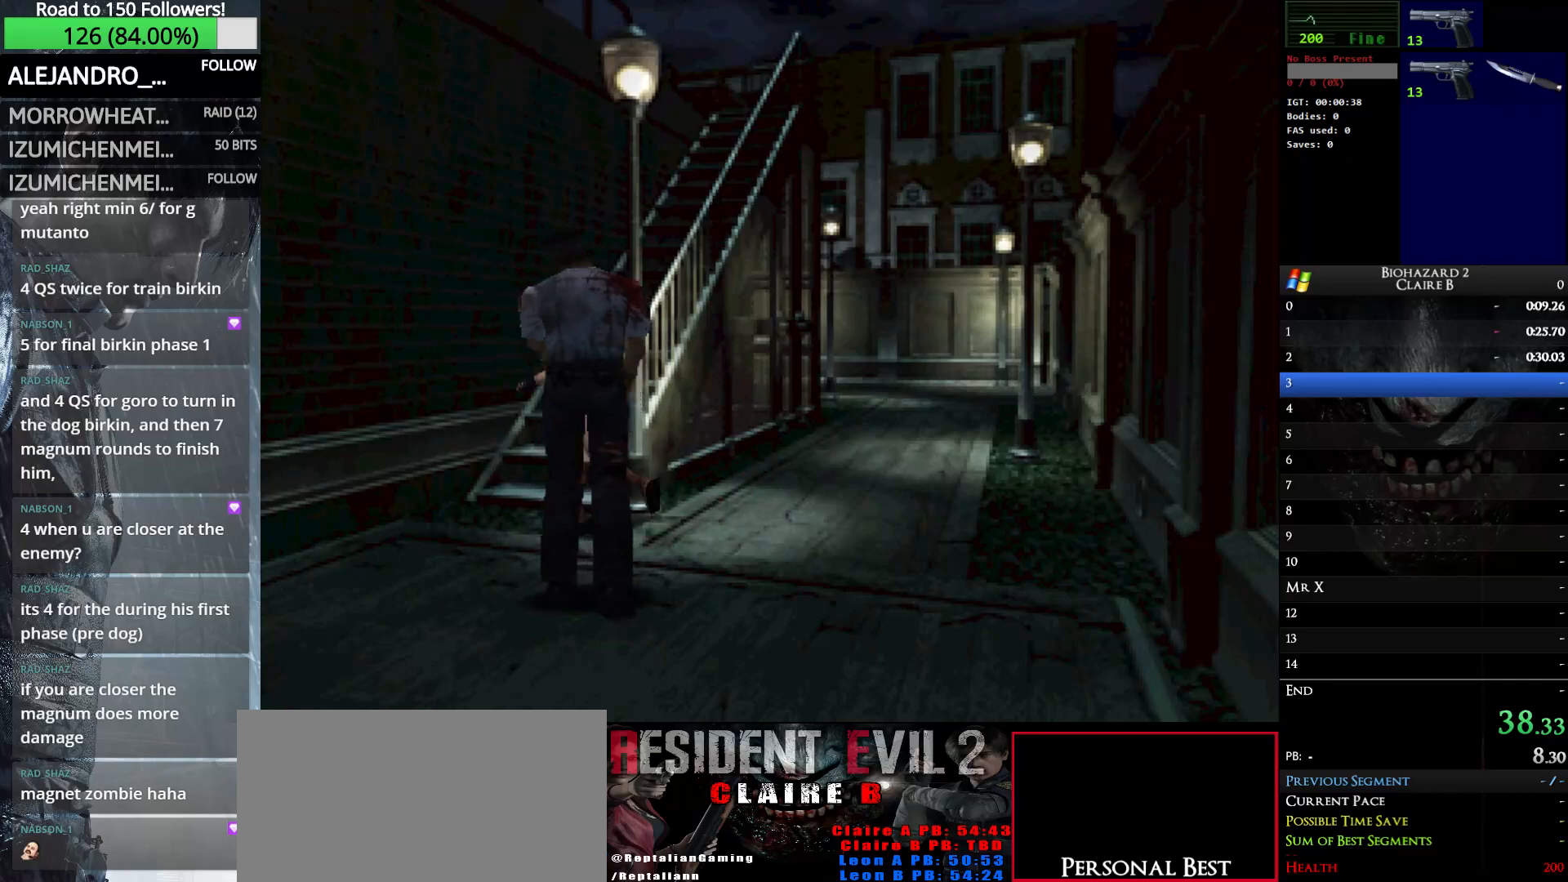
{"keys": ["e", "up", "w"], "events": [[83, "e", "up"], [133, "e", "down"], [283, "e", "up"], [317, "e", "down"], [367, "right", "up"]]}
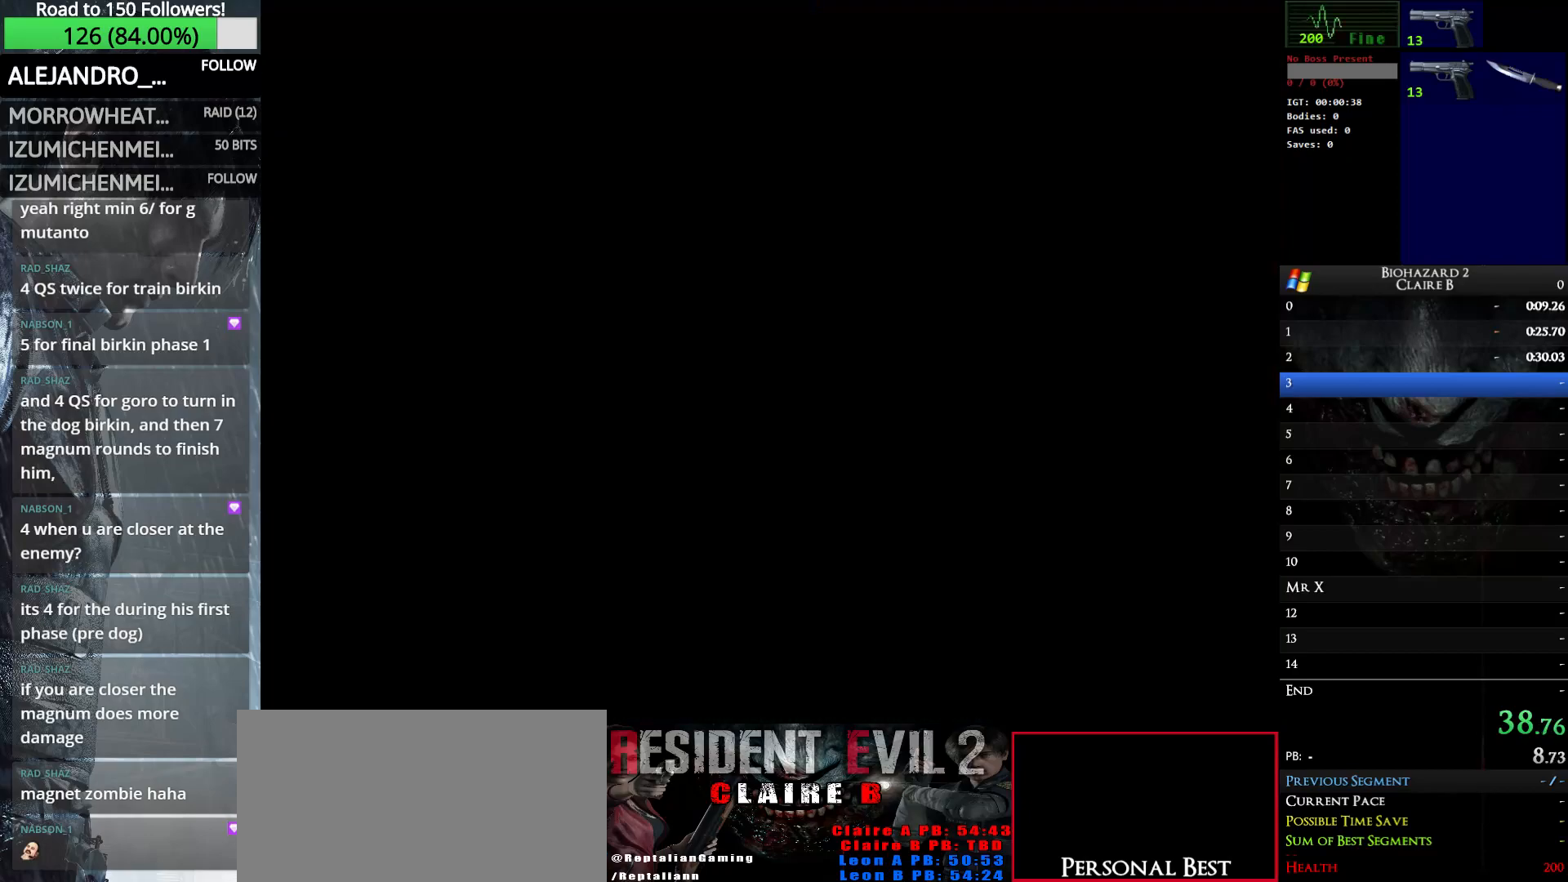
{"keys": ["up", "w"], "events": [[17, "e", "up"]]}
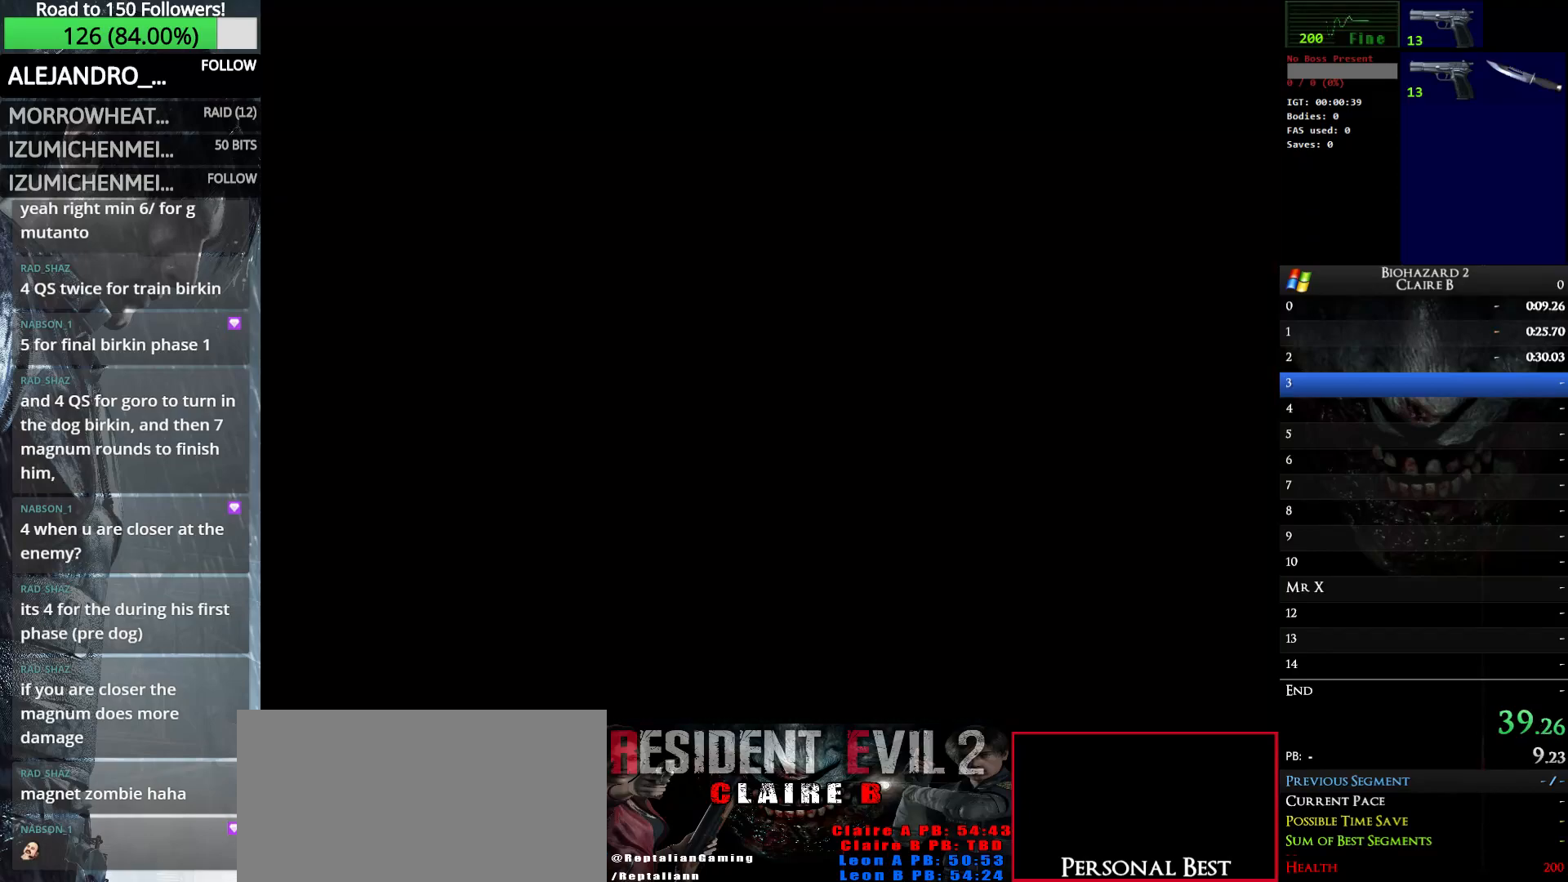
{"keys": ["up", "w"], "events": []}
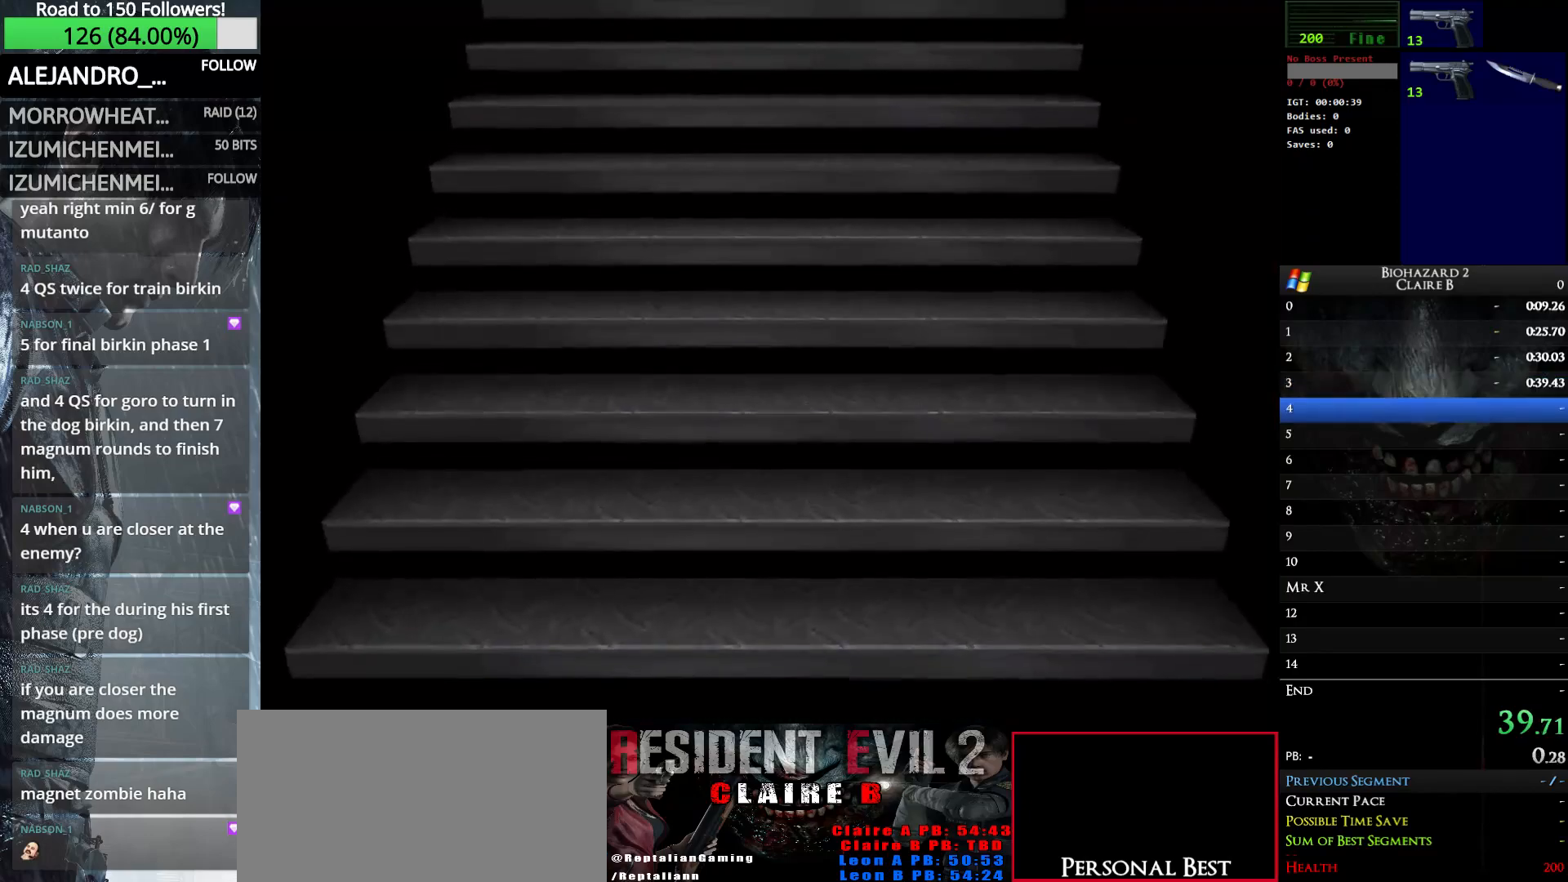
{"keys": ["up", "w"], "events": []}
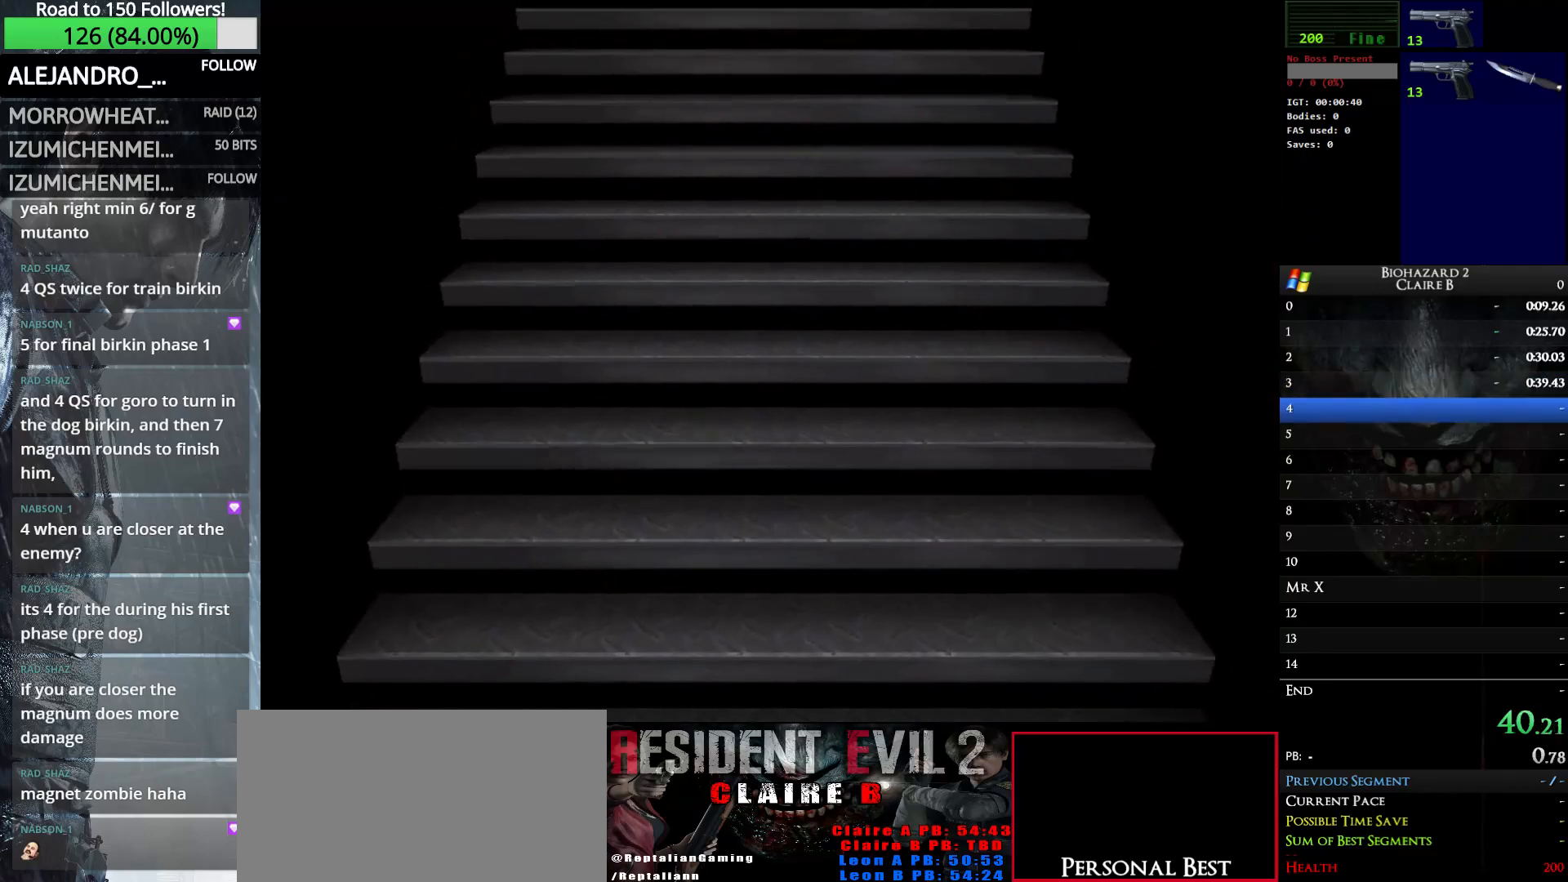
{"keys": ["up", "w"], "events": []}
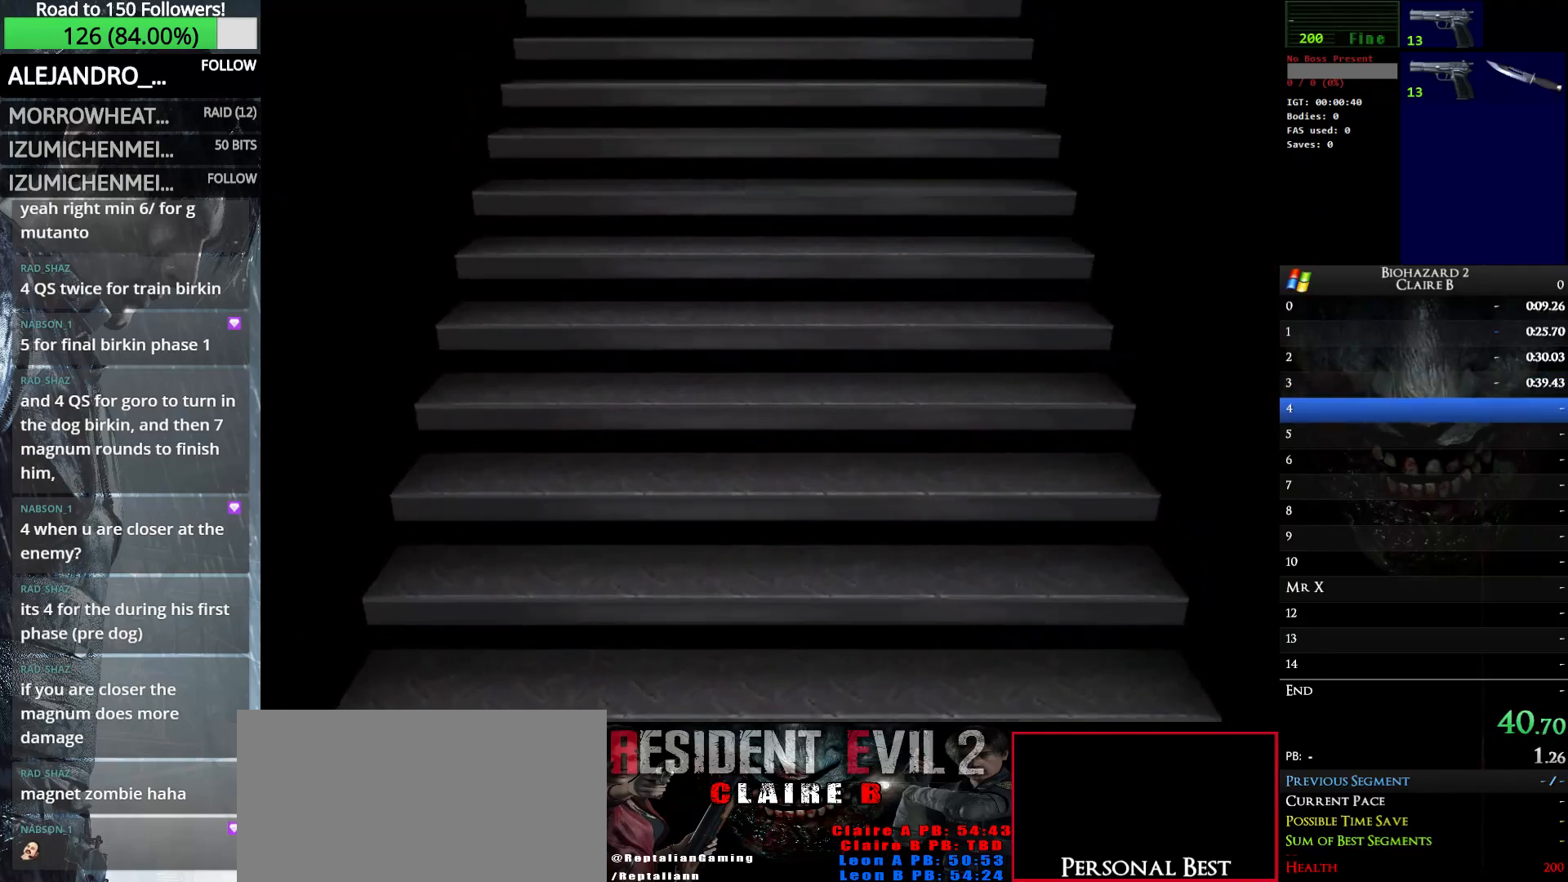
{"keys": ["up", "w"], "events": [[167, "e", "down"], [350, "e", "up"]]}
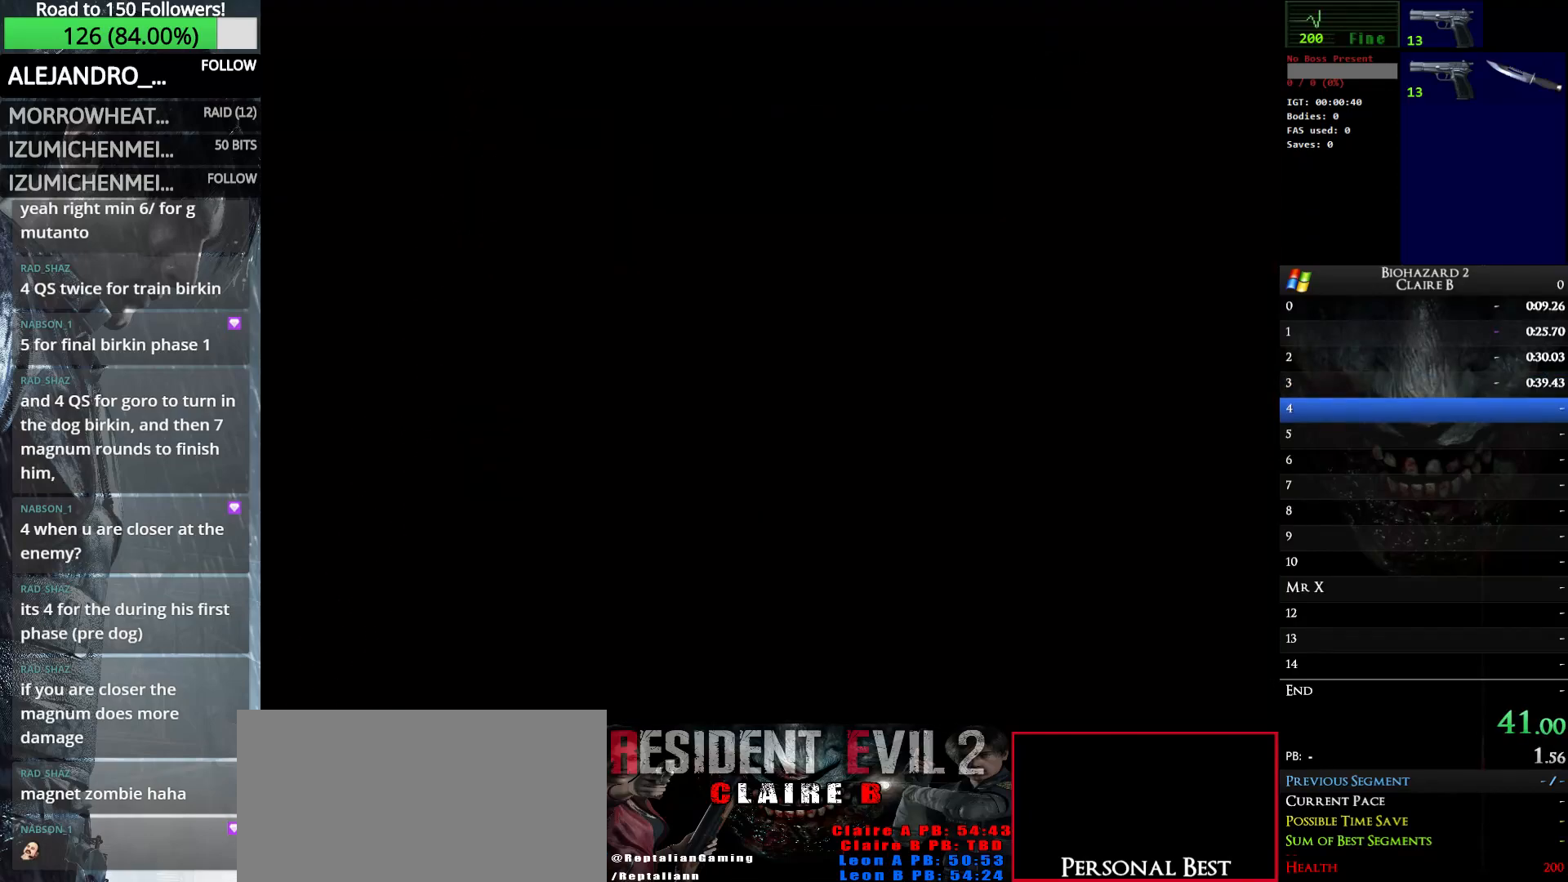
{"keys": ["up", "w"], "events": []}
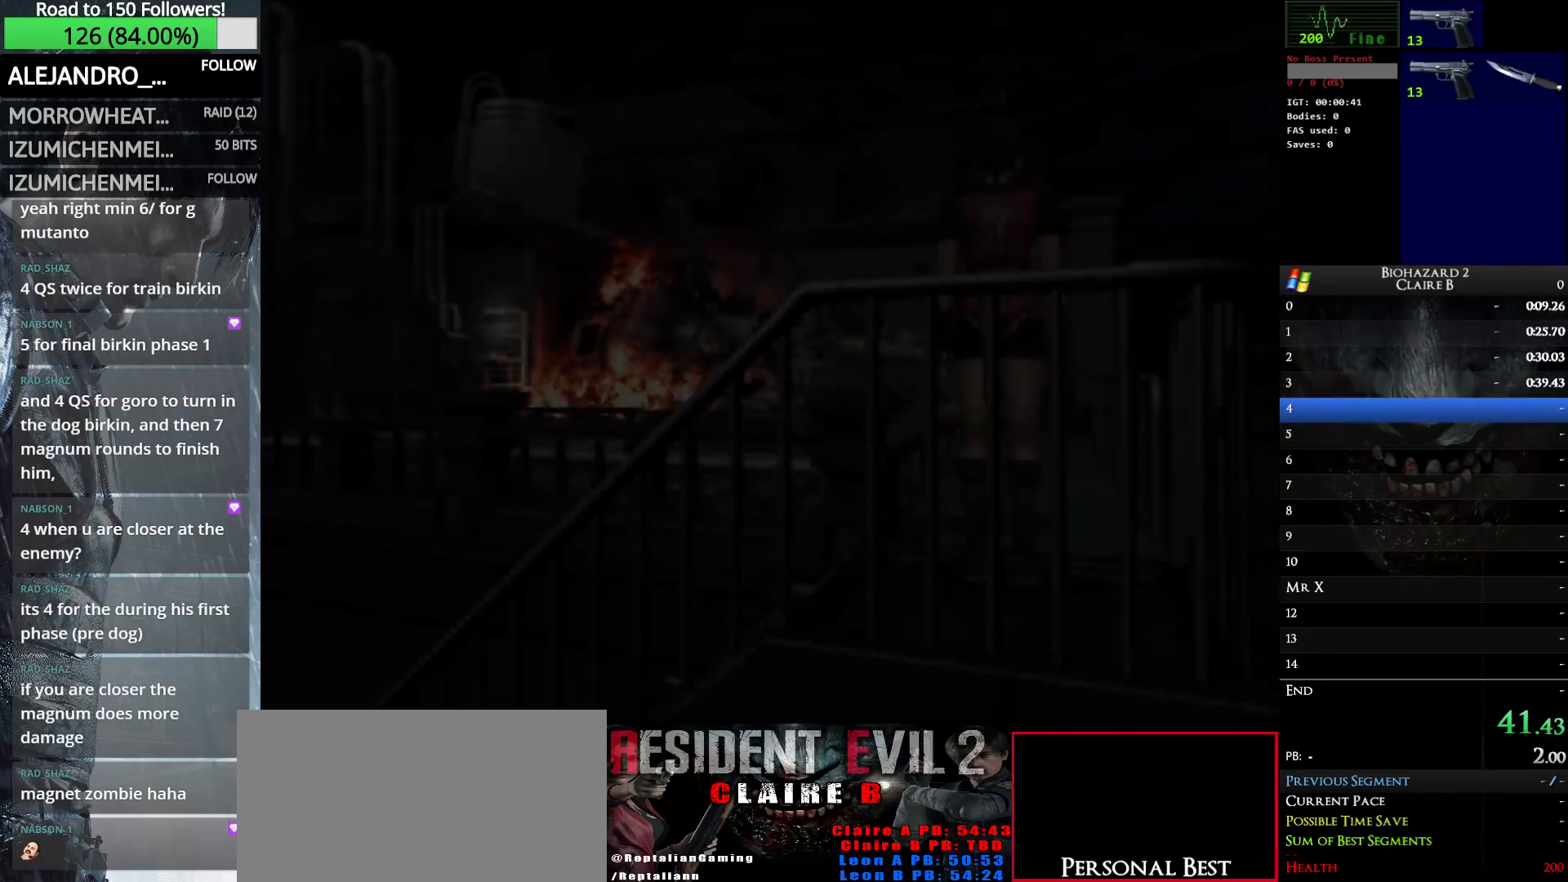
{"keys": ["up", "w"], "events": []}
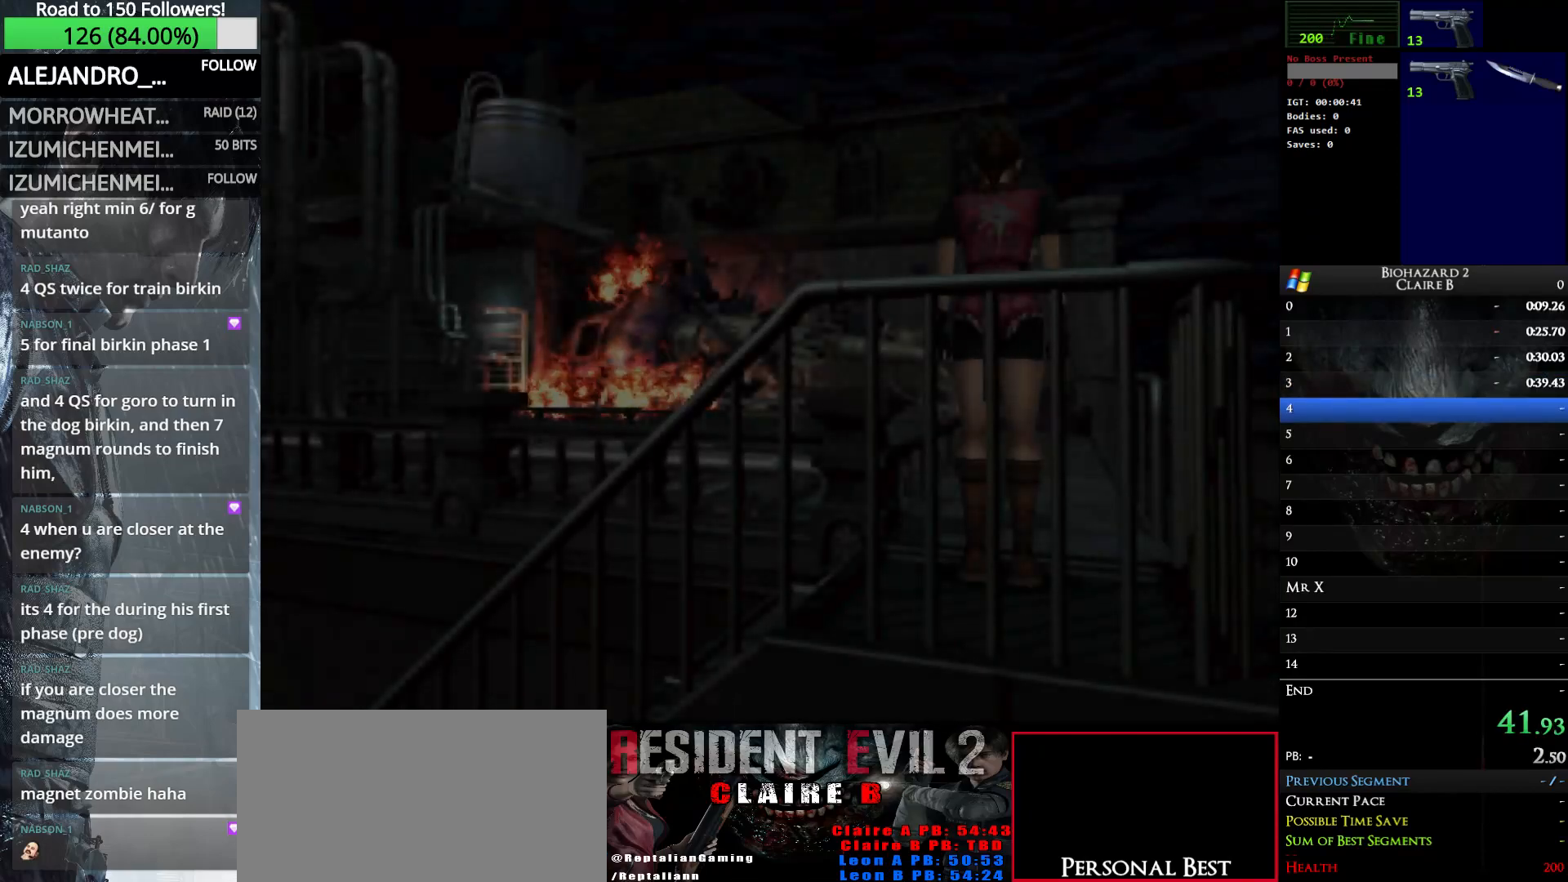
{"keys": ["up", "w"], "events": [[33, "w", "up"], [167, "w", "down"]]}
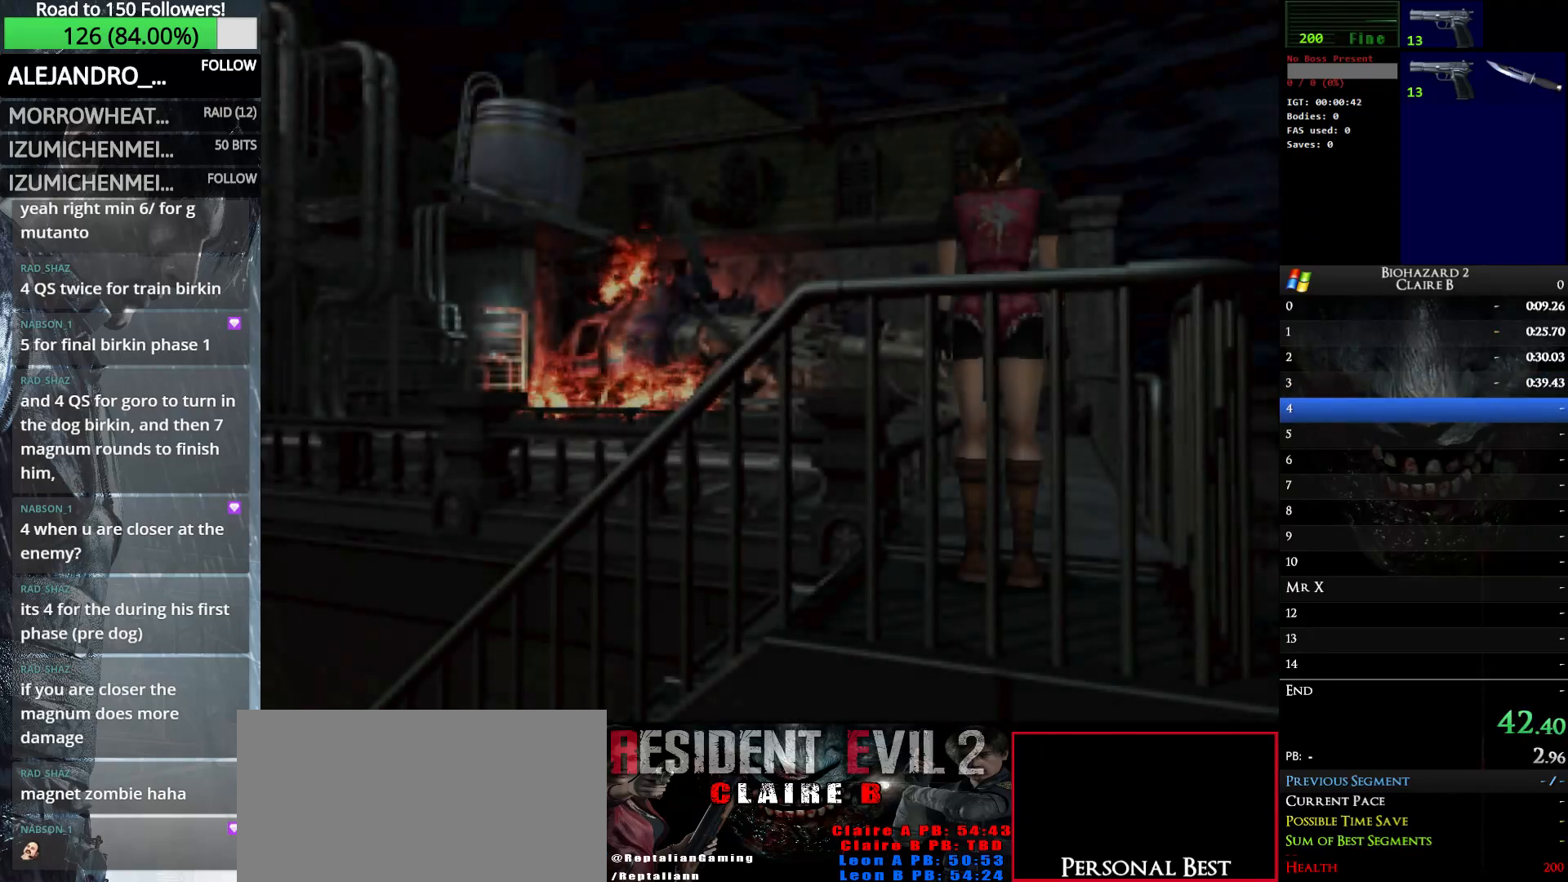
{"keys": ["up", "w"], "events": []}
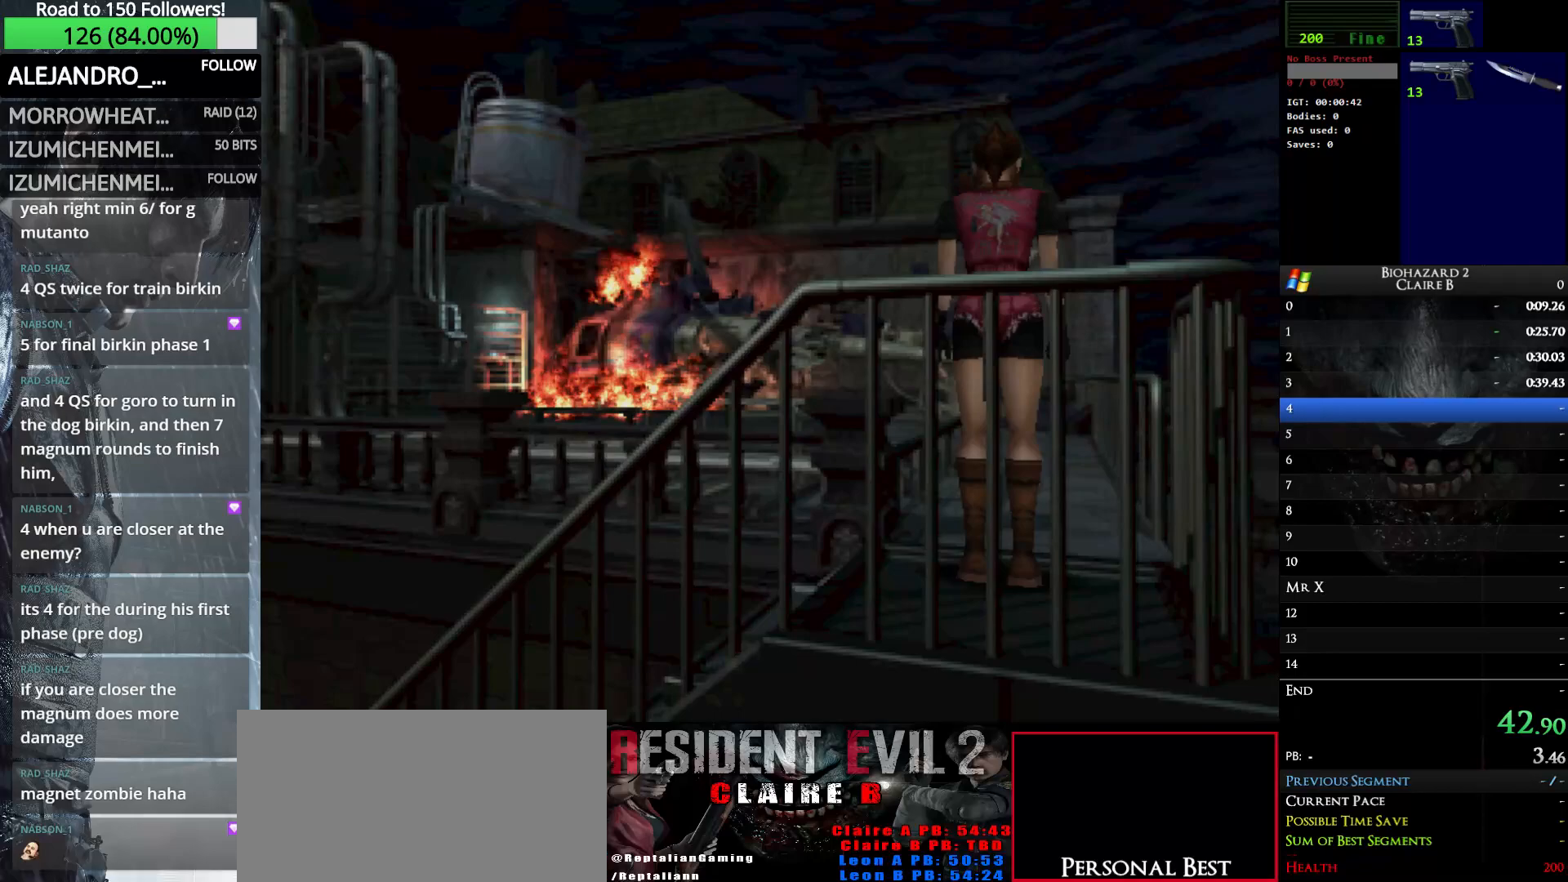
{"keys": ["up", "w"], "events": []}
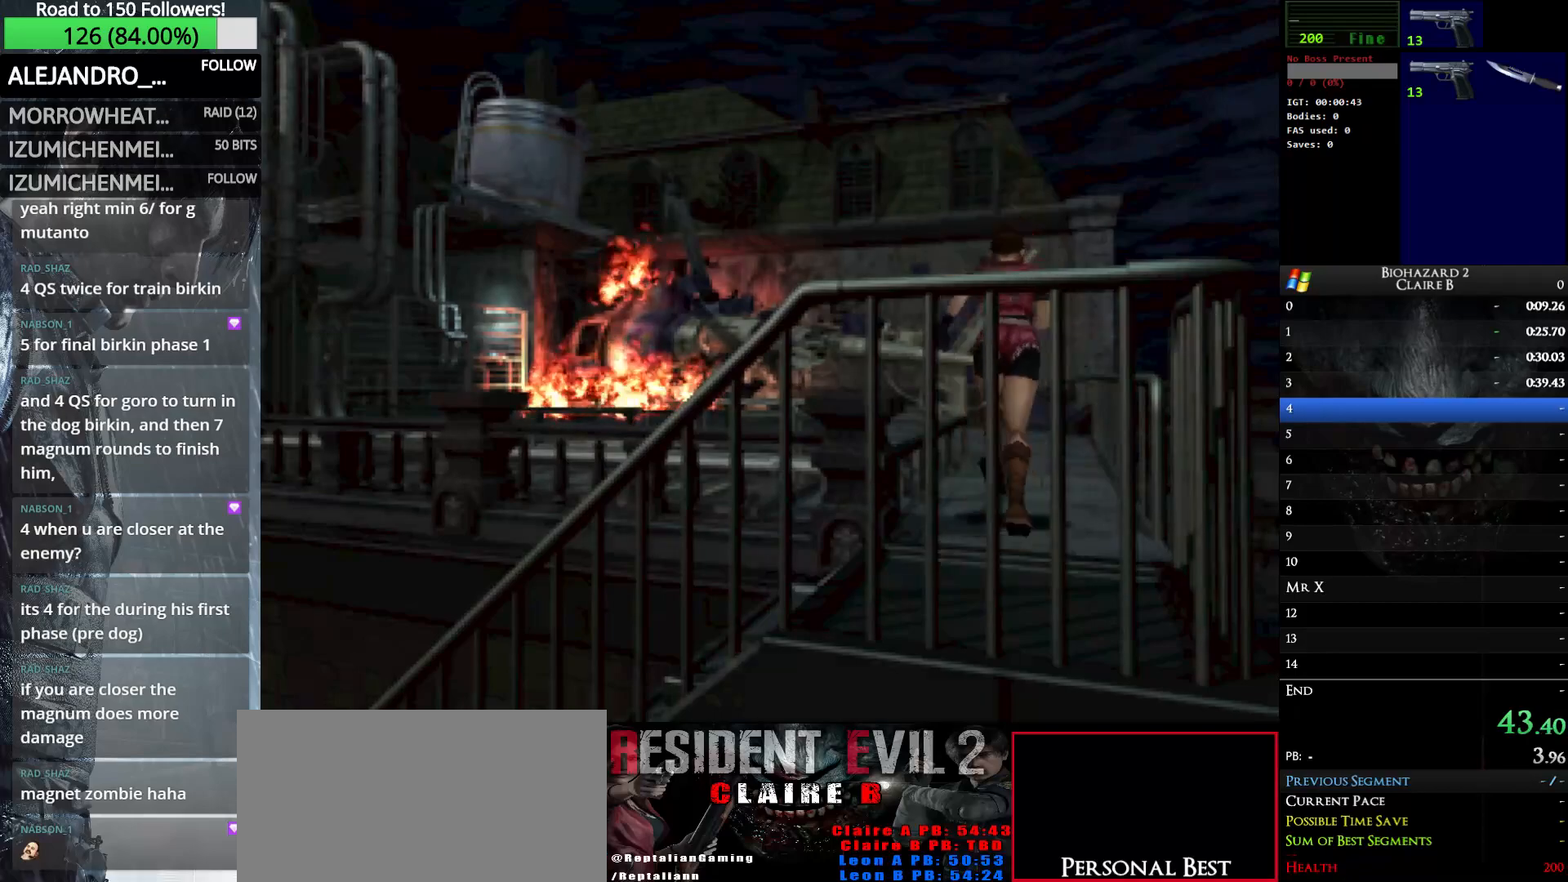
{"keys": ["up", "w"], "events": []}